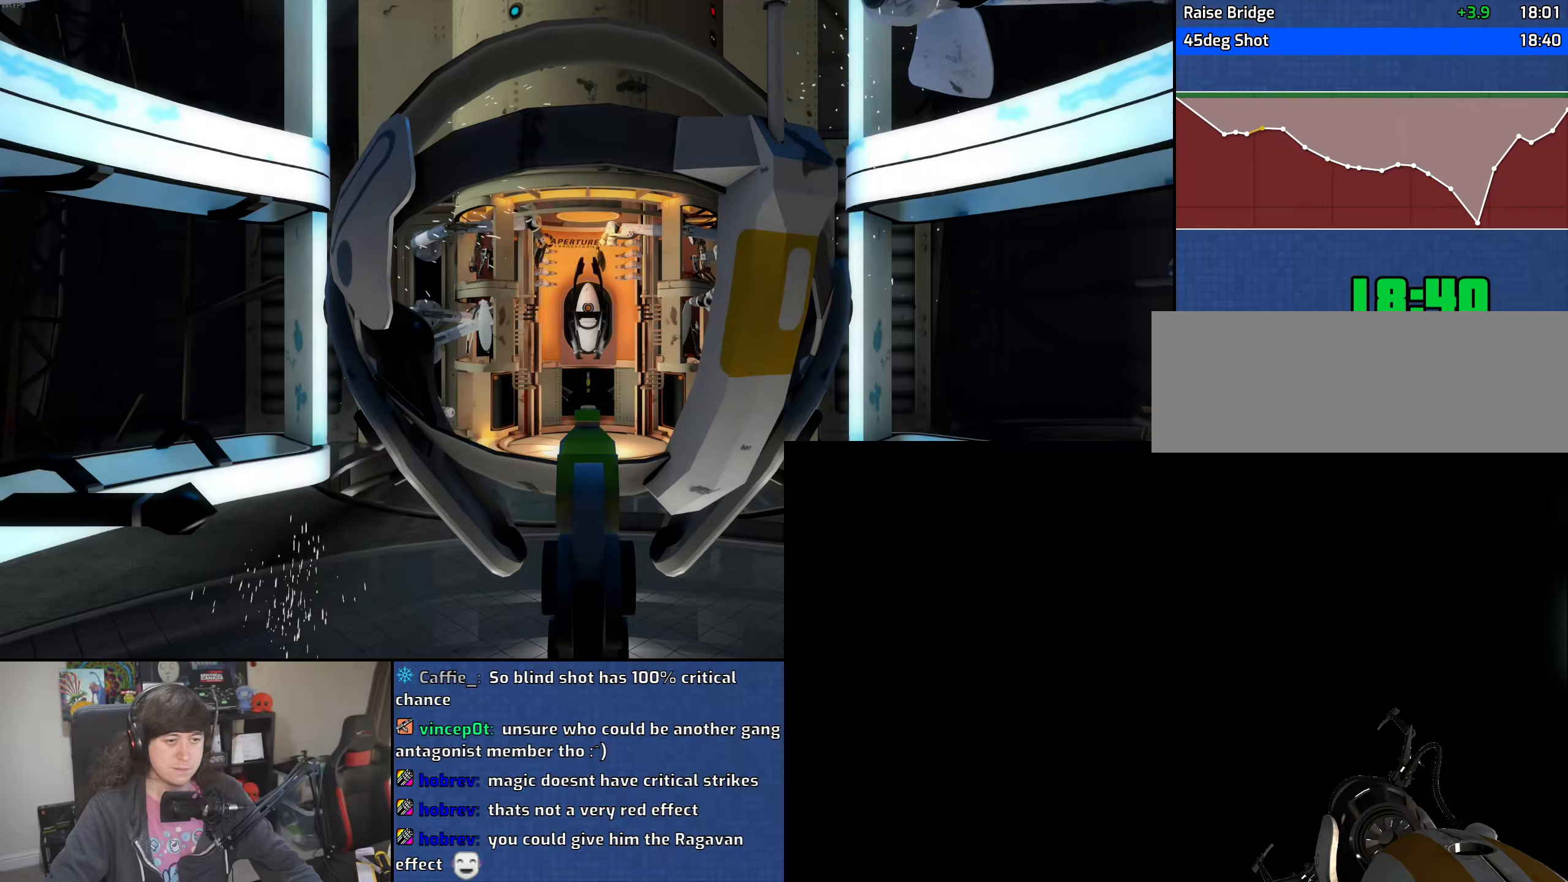
Gameplay with keyboard and mouse; each line is a JSON object with the keys and mouse buttons held at the frame after it. "events" lists presses ("down") and releases ("up") of "1", "2", "3", "4", "5", "6", "8", "a", "alt", "b", "c", "ctrl", "d", "down", "e", "escape", "f", "f1", "f2", "f3", "g", "h", "left", "n", "num2", "q", "r", "right", "s", "shift", "space", "t", "tab", "up", "v", "w", "x", "y", "z", "mouse_left", "mouse_wheel" and "mouse_right" between this image and that frame as [ms after this image, input, new state], when the widget could be followed in between. "mouse_left", "mouse_wheel", "mouse_right" = the "left", "wheel", "right" buttons of the "mouse" list. No other keys are recorded. "wheel" means that the mouse wheel is clicked or scrolled. Mouse movement is not recorded.
{"keys": [], "mouse": [], "events": [[33, "mouse_left", "down"], [33, "mouse_right", "down"], [133, "mouse_left", "up"], [150, "mouse_right", "up"]]}
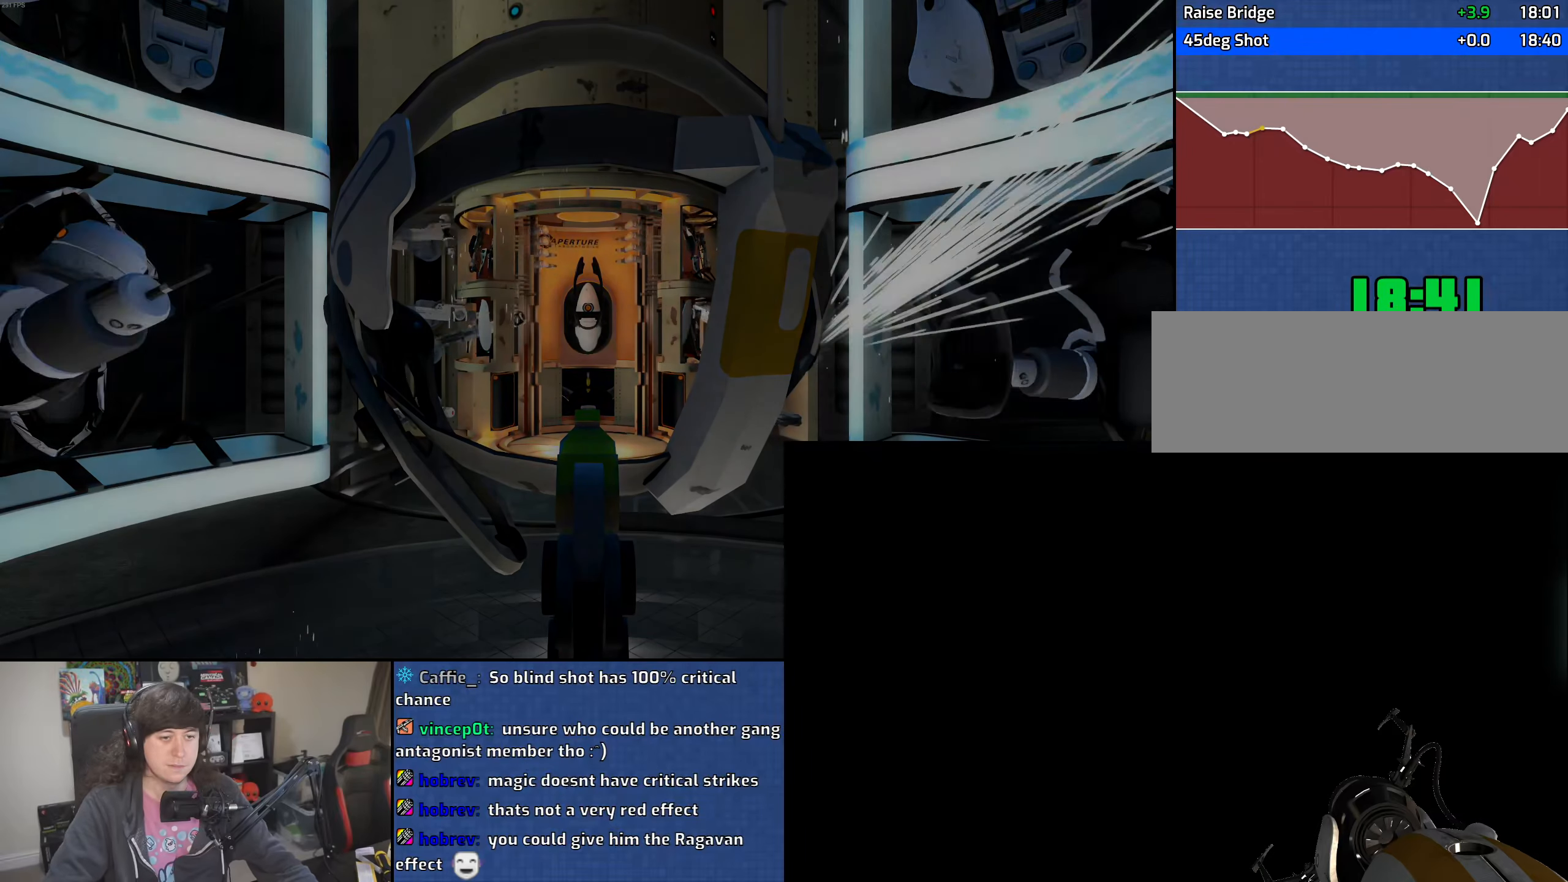
{"keys": [], "mouse": ["left", "right"], "events": [[66, "mouse_left", "down"], [66, "mouse_right", "down"], [166, "mouse_left", "up"], [183, "mouse_right", "up"], [250, "mouse_left", "down"], [266, "mouse_right", "down"], [366, "mouse_left", "up"], [366, "mouse_right", "up"], [433, "mouse_left", "down"], [450, "mouse_right", "down"]]}
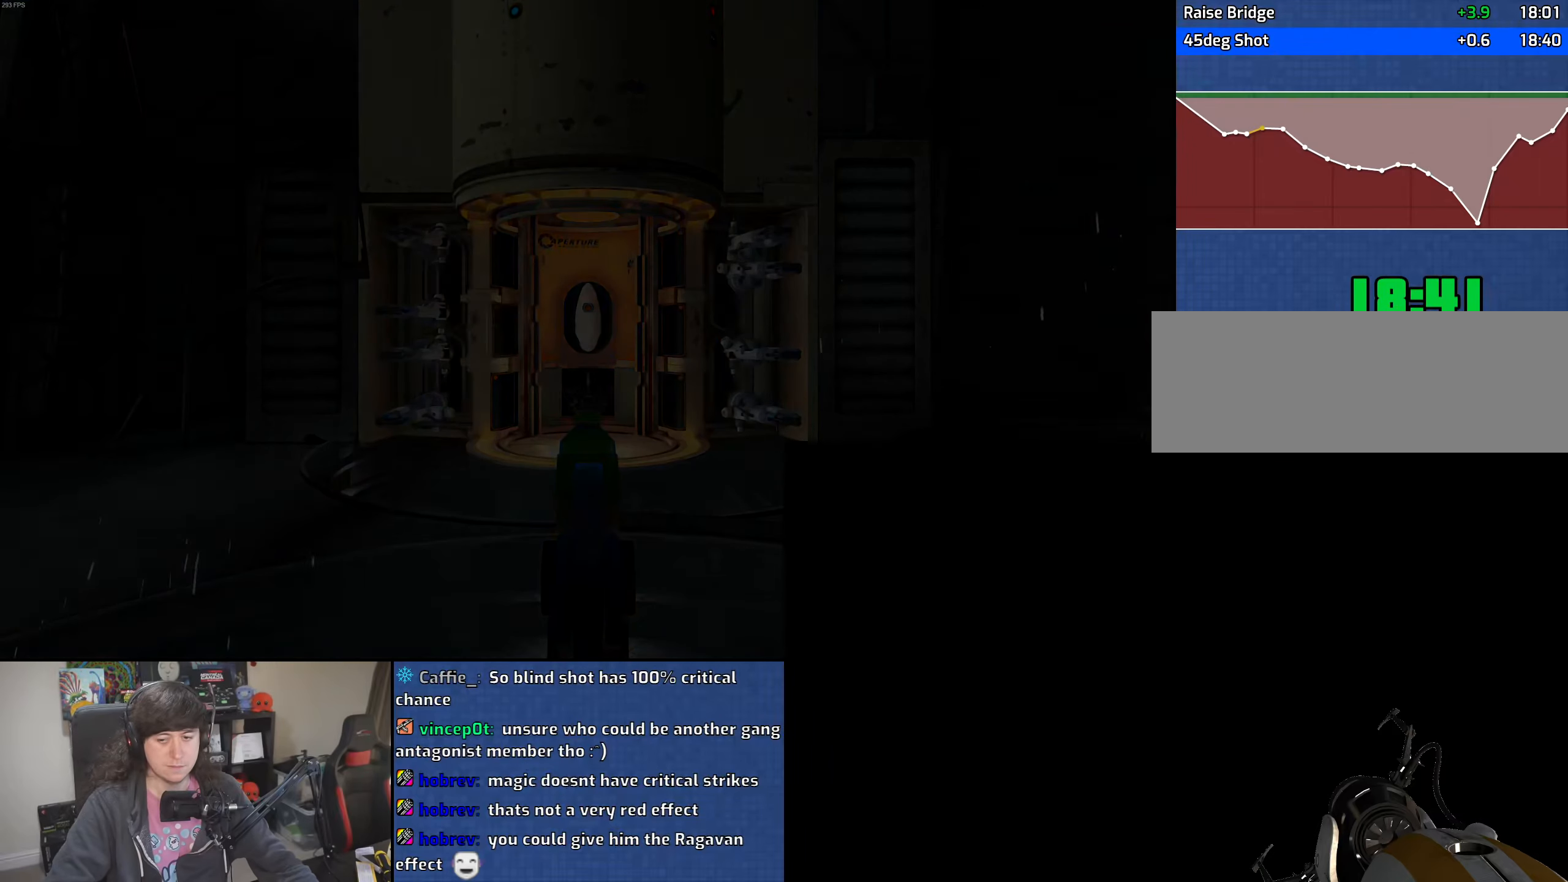
{"keys": [], "mouse": [], "events": [[50, "mouse_left", "up"], [50, "mouse_right", "up"], [116, "mouse_left", "down"], [133, "mouse_right", "down"], [250, "mouse_left", "up"], [250, "mouse_right", "up"]]}
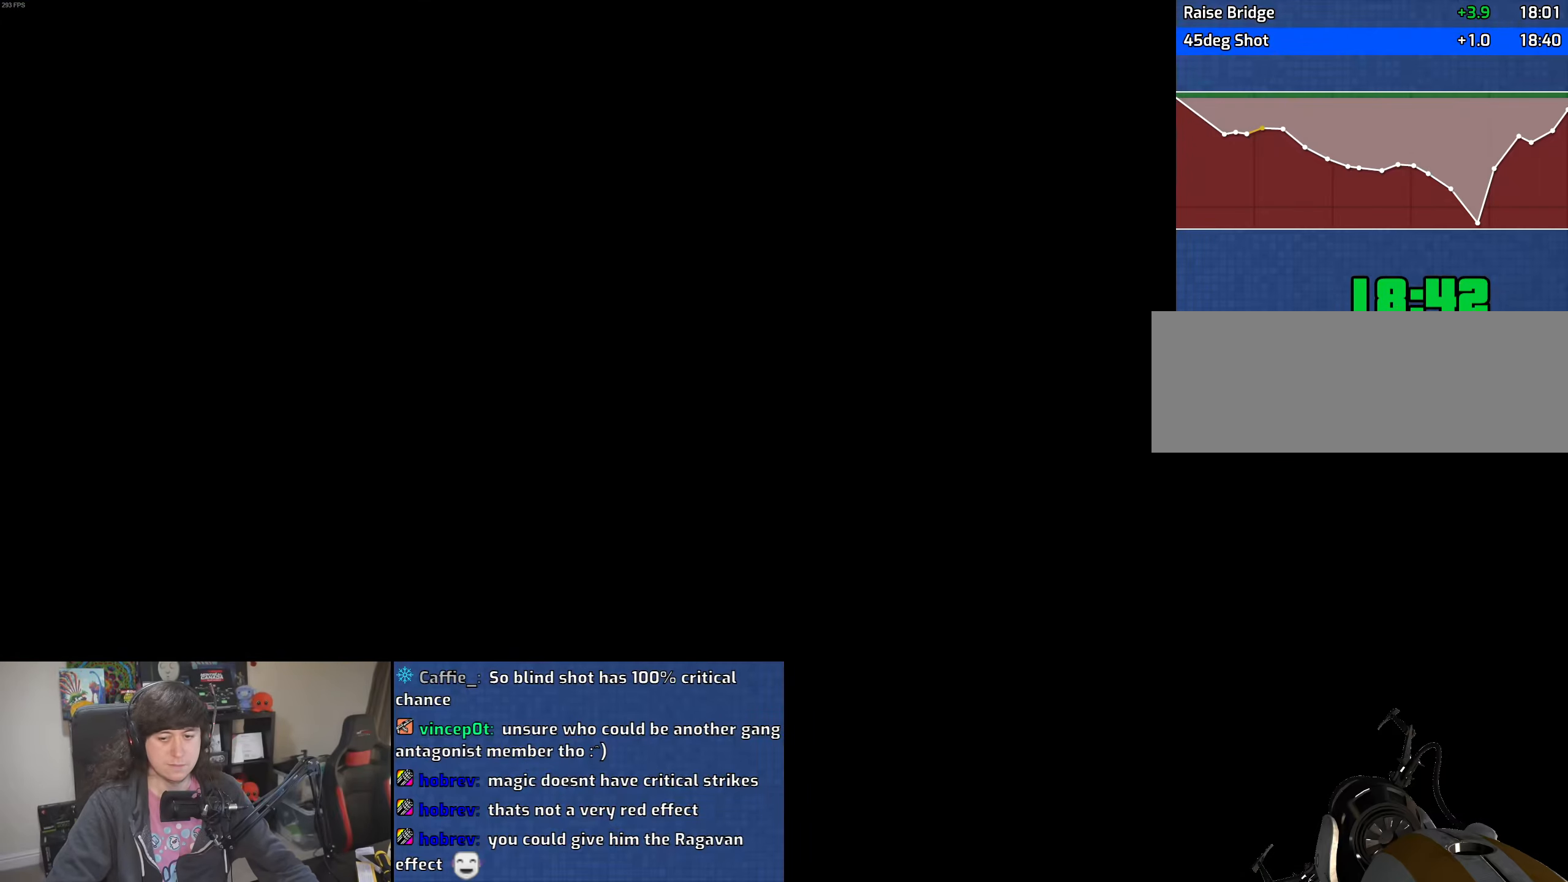
{"keys": [], "mouse": ["left", "right"], "events": [[416, "mouse_left", "down"], [416, "mouse_right", "down"]]}
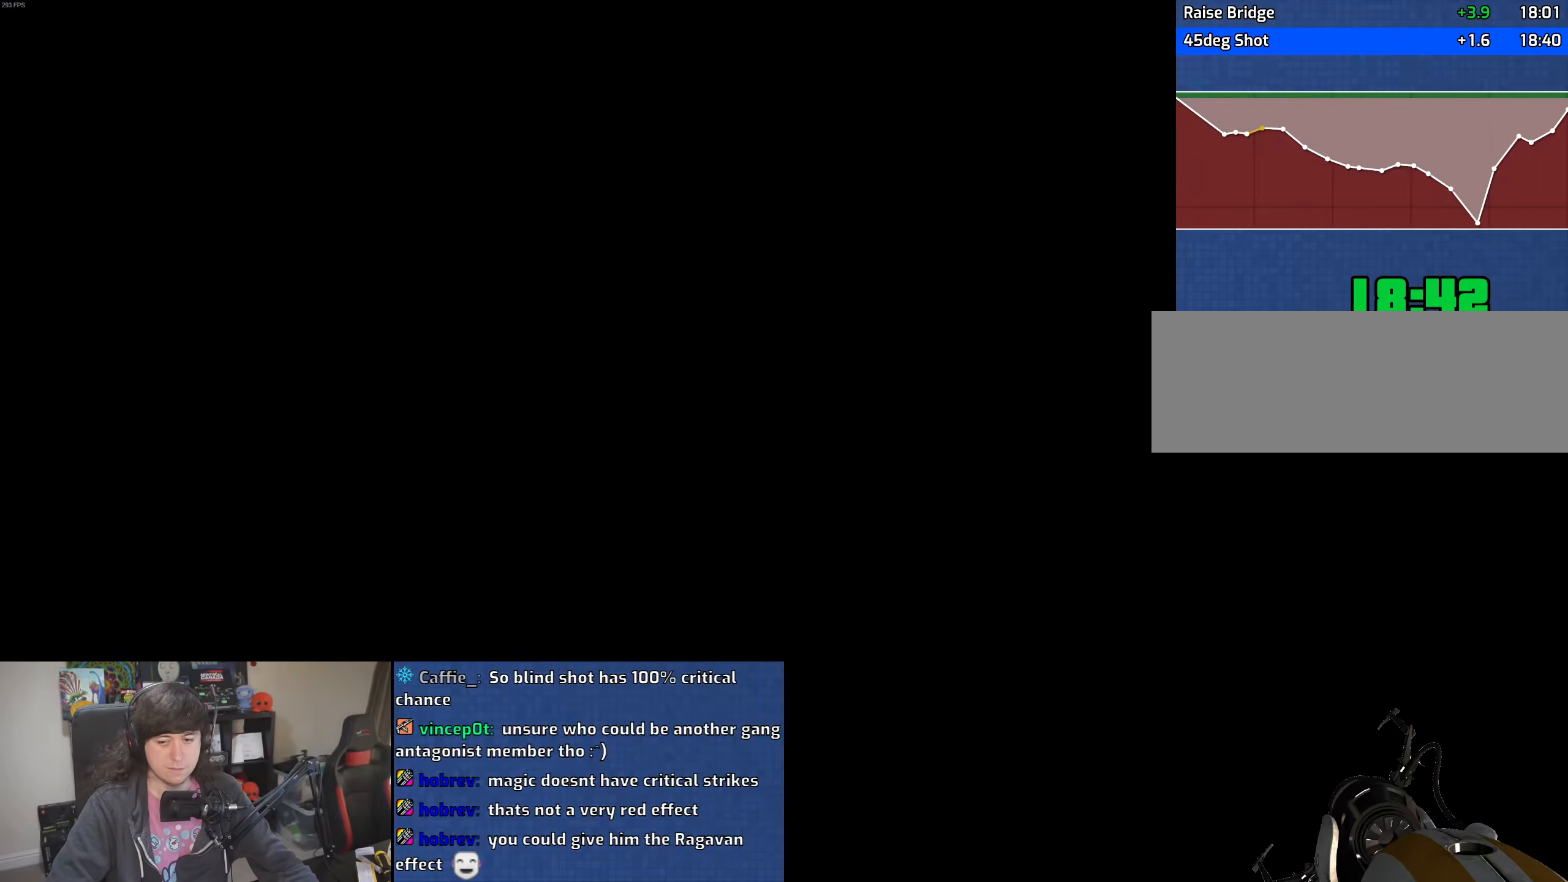
{"keys": [], "mouse": ["left", "right"], "events": [[33, "mouse_left", "up"], [33, "mouse_right", "up"], [116, "mouse_left", "down"], [116, "mouse_right", "down"], [233, "mouse_left", "up"], [233, "mouse_right", "up"], [433, "mouse_left", "down"], [450, "mouse_right", "down"]]}
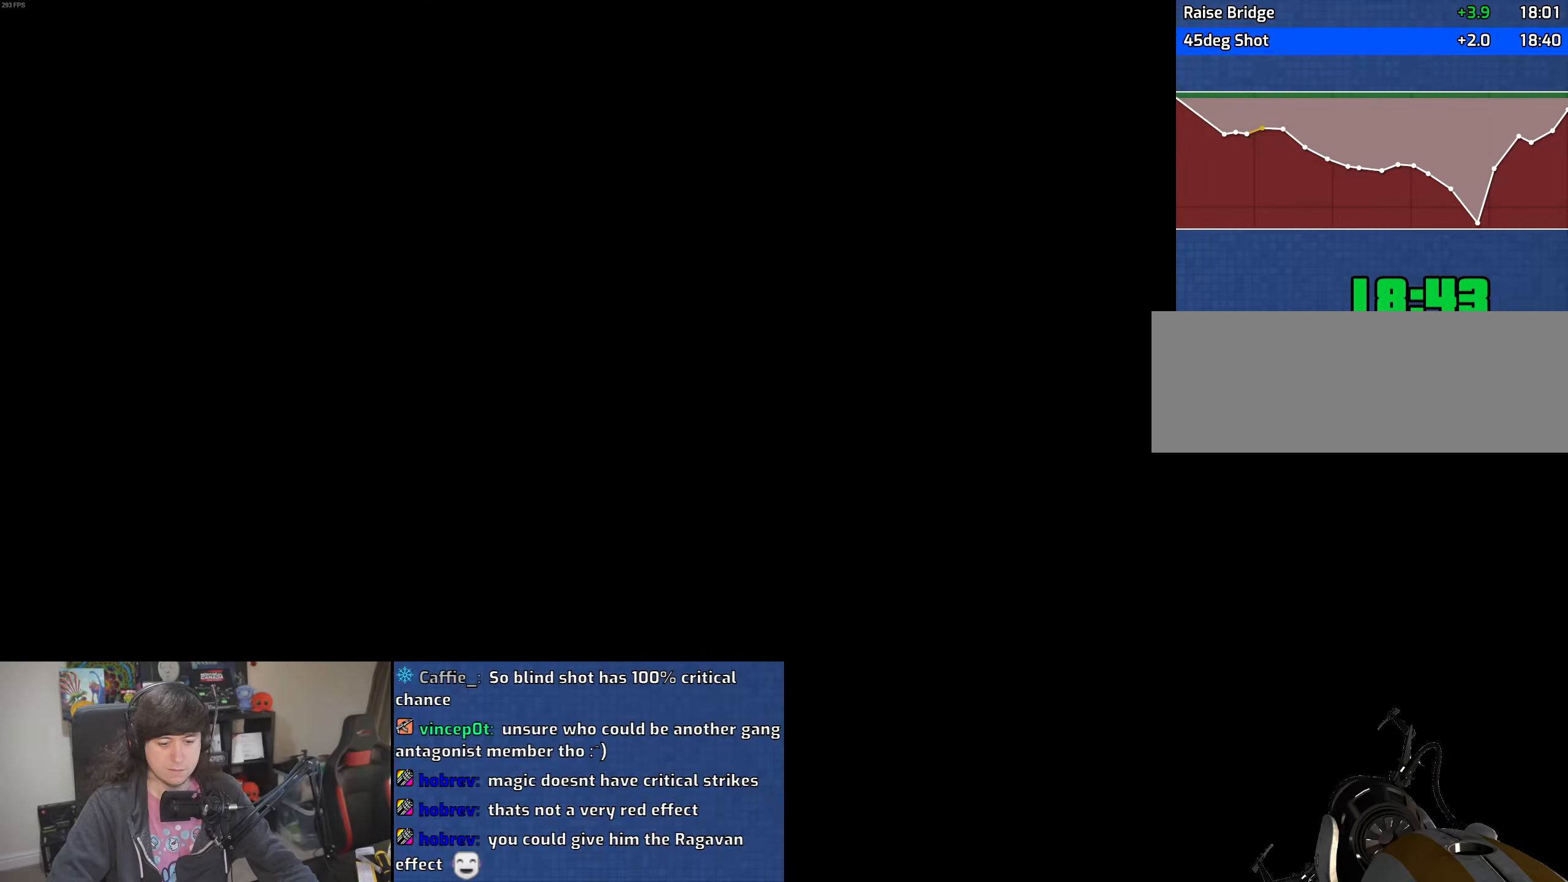
{"keys": [], "mouse": [], "events": [[50, "mouse_right", "up"], [66, "mouse_left", "up"], [150, "mouse_left", "down"], [150, "mouse_right", "down"], [266, "mouse_left", "up"], [266, "mouse_right", "up"], [333, "mouse_left", "down"], [350, "mouse_right", "down"], [450, "mouse_left", "up"], [450, "mouse_right", "up"]]}
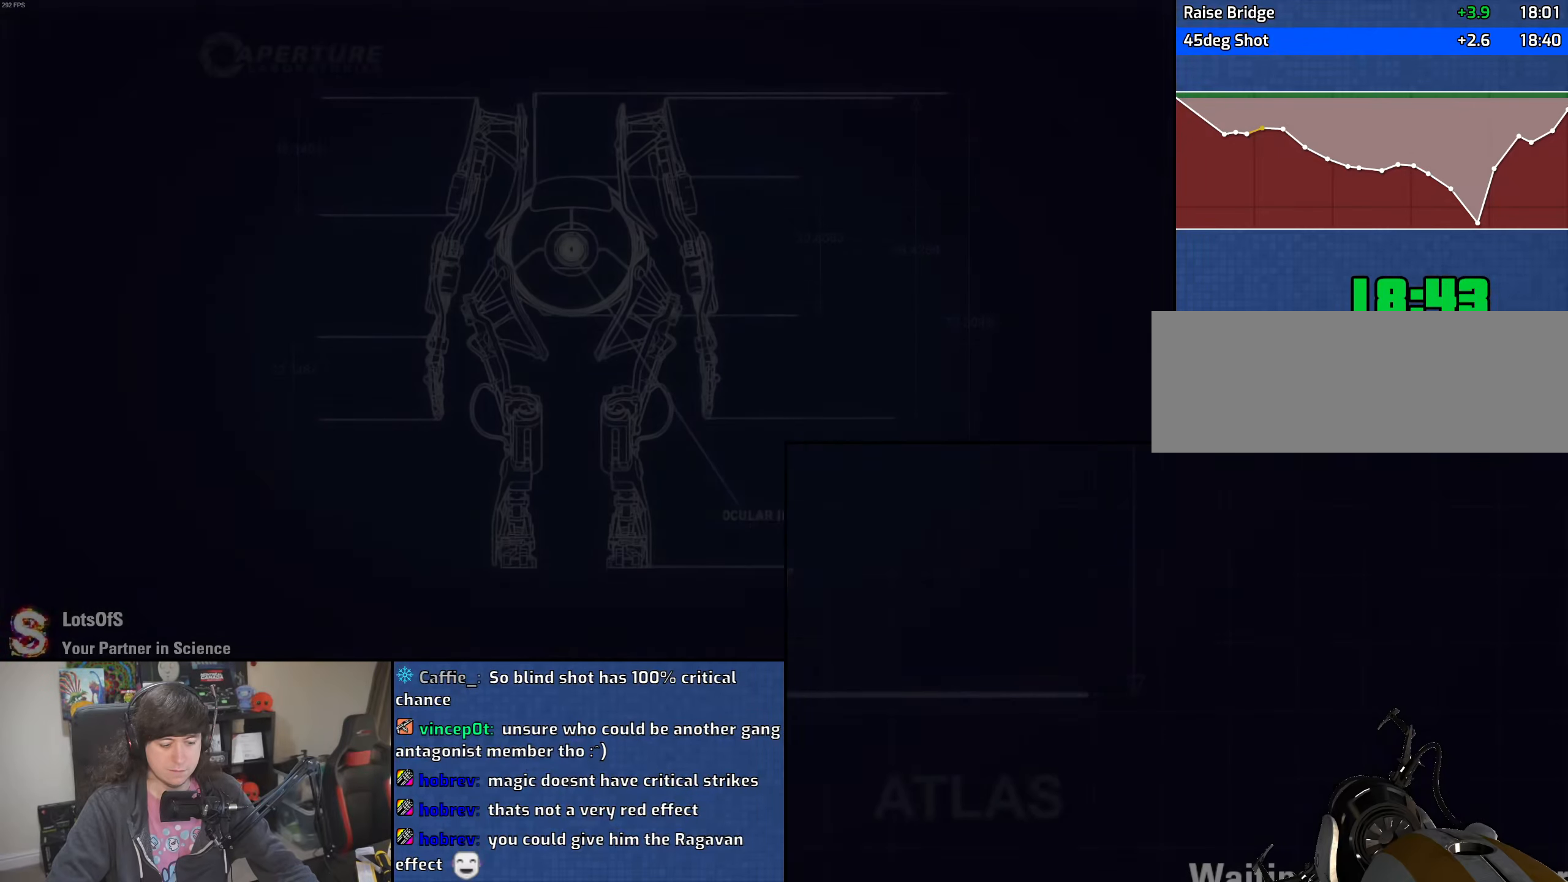
{"keys": [], "mouse": ["left", "right"], "events": [[16, "mouse_left", "down"], [33, "mouse_right", "down"], [150, "mouse_left", "up"], [150, "mouse_right", "up"], [216, "mouse_left", "down"], [233, "mouse_right", "down"], [350, "mouse_left", "up"], [350, "mouse_right", "up"], [400, "mouse_left", "down"], [416, "mouse_right", "down"]]}
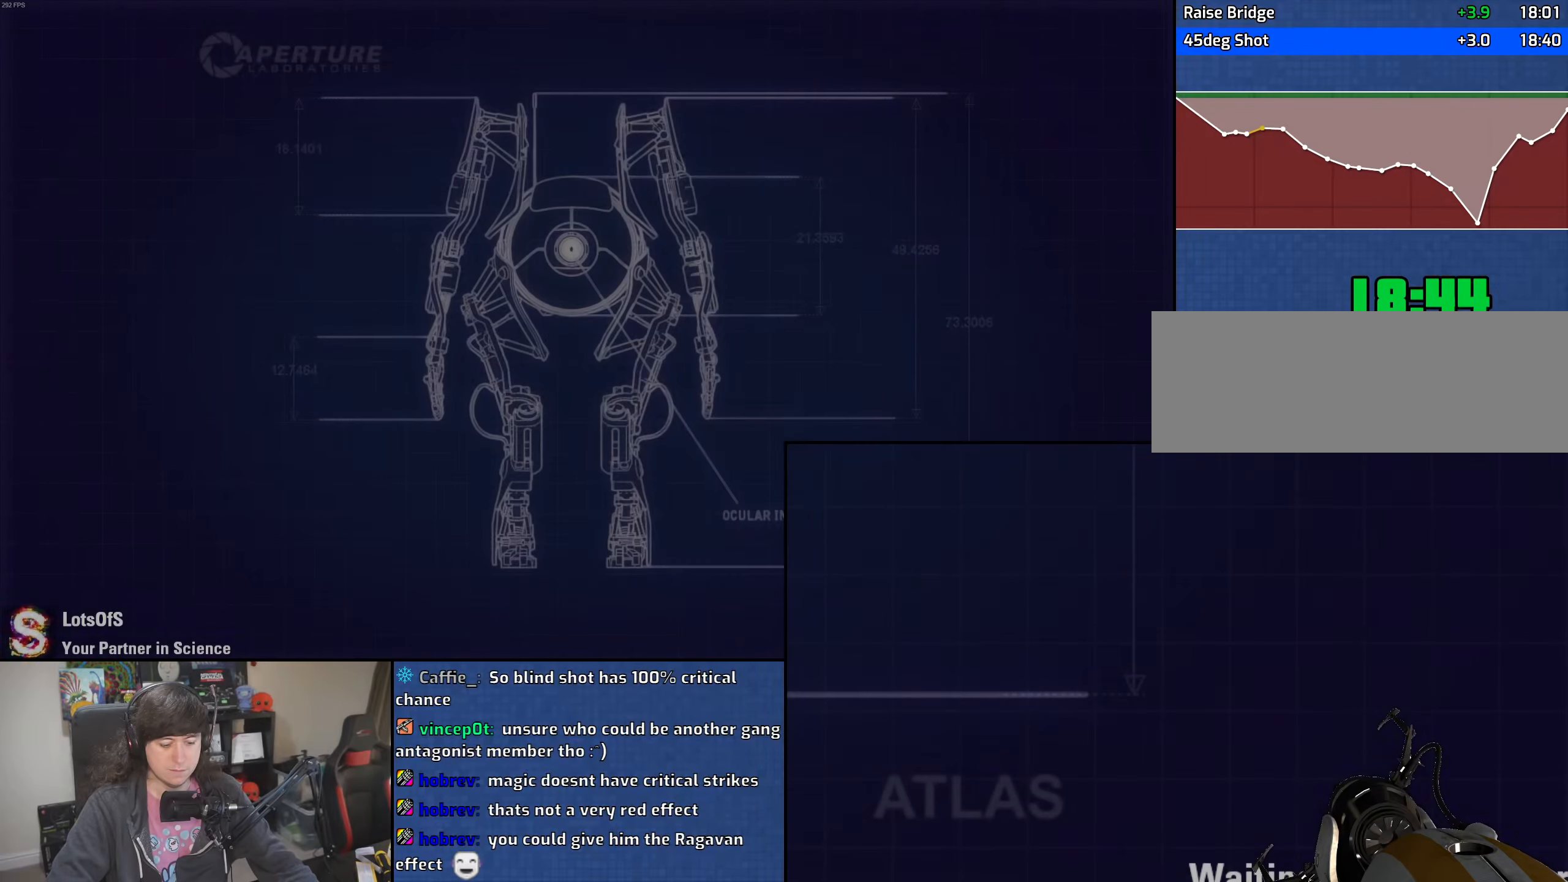
{"keys": [], "mouse": ["left", "right"], "events": [[33, "mouse_left", "up"], [33, "mouse_right", "up"], [100, "mouse_left", "down"], [100, "mouse_right", "down"], [216, "mouse_left", "up"], [216, "mouse_right", "up"], [266, "mouse_left", "down"], [300, "mouse_right", "down"], [400, "mouse_left", "up"], [400, "mouse_right", "up"], [466, "mouse_left", "down"], [483, "mouse_right", "down"]]}
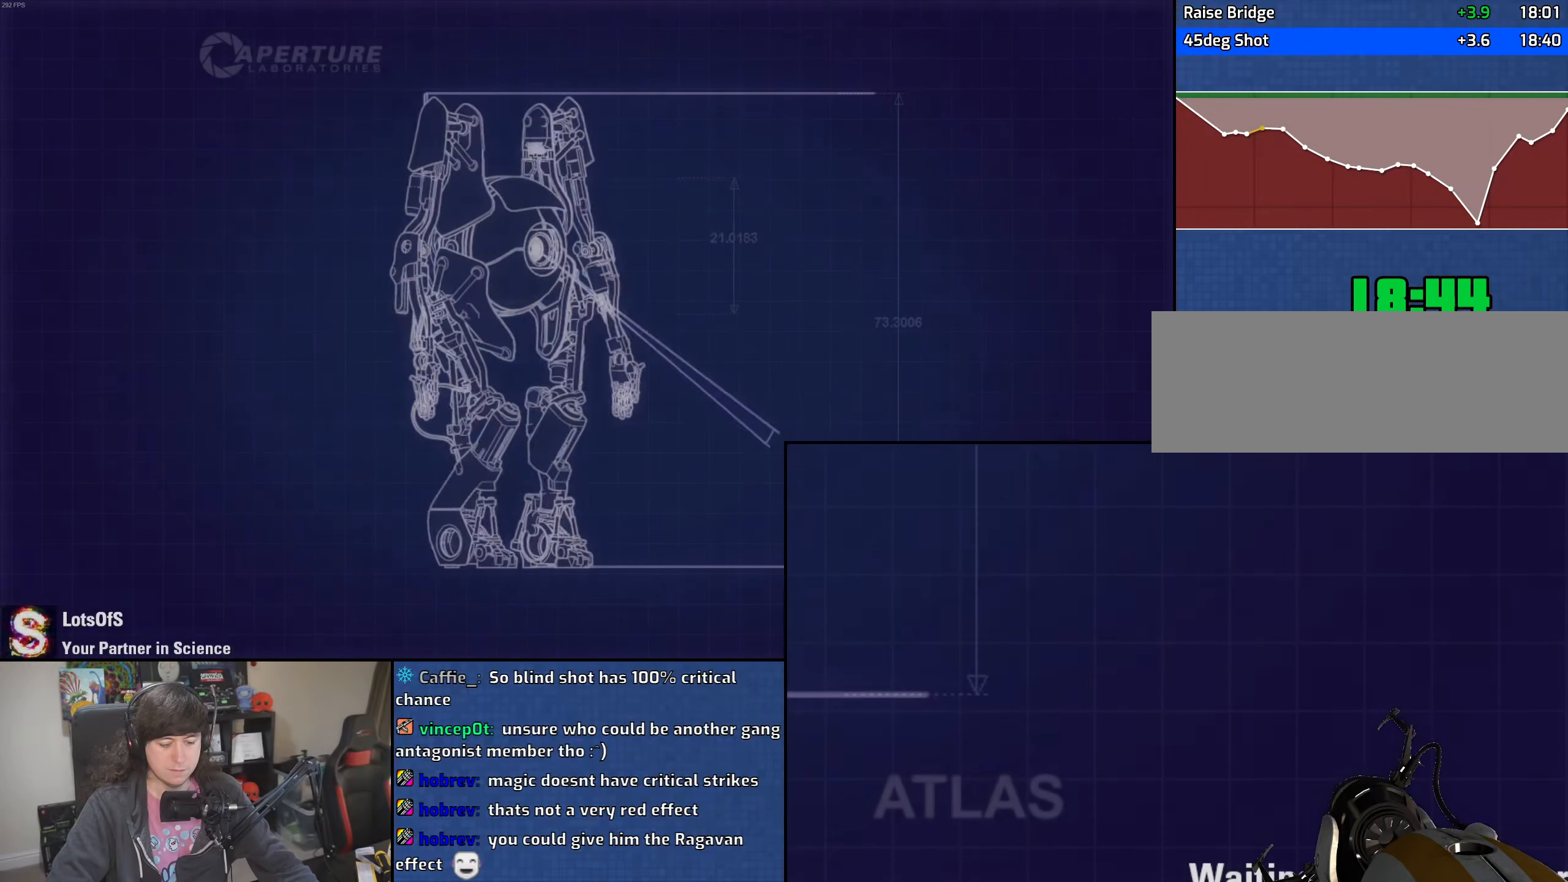
{"keys": [], "mouse": [], "events": [[83, "mouse_left", "up"], [83, "mouse_right", "up"], [150, "mouse_left", "down"], [166, "mouse_right", "down"], [266, "mouse_left", "up"], [266, "mouse_right", "up"]]}
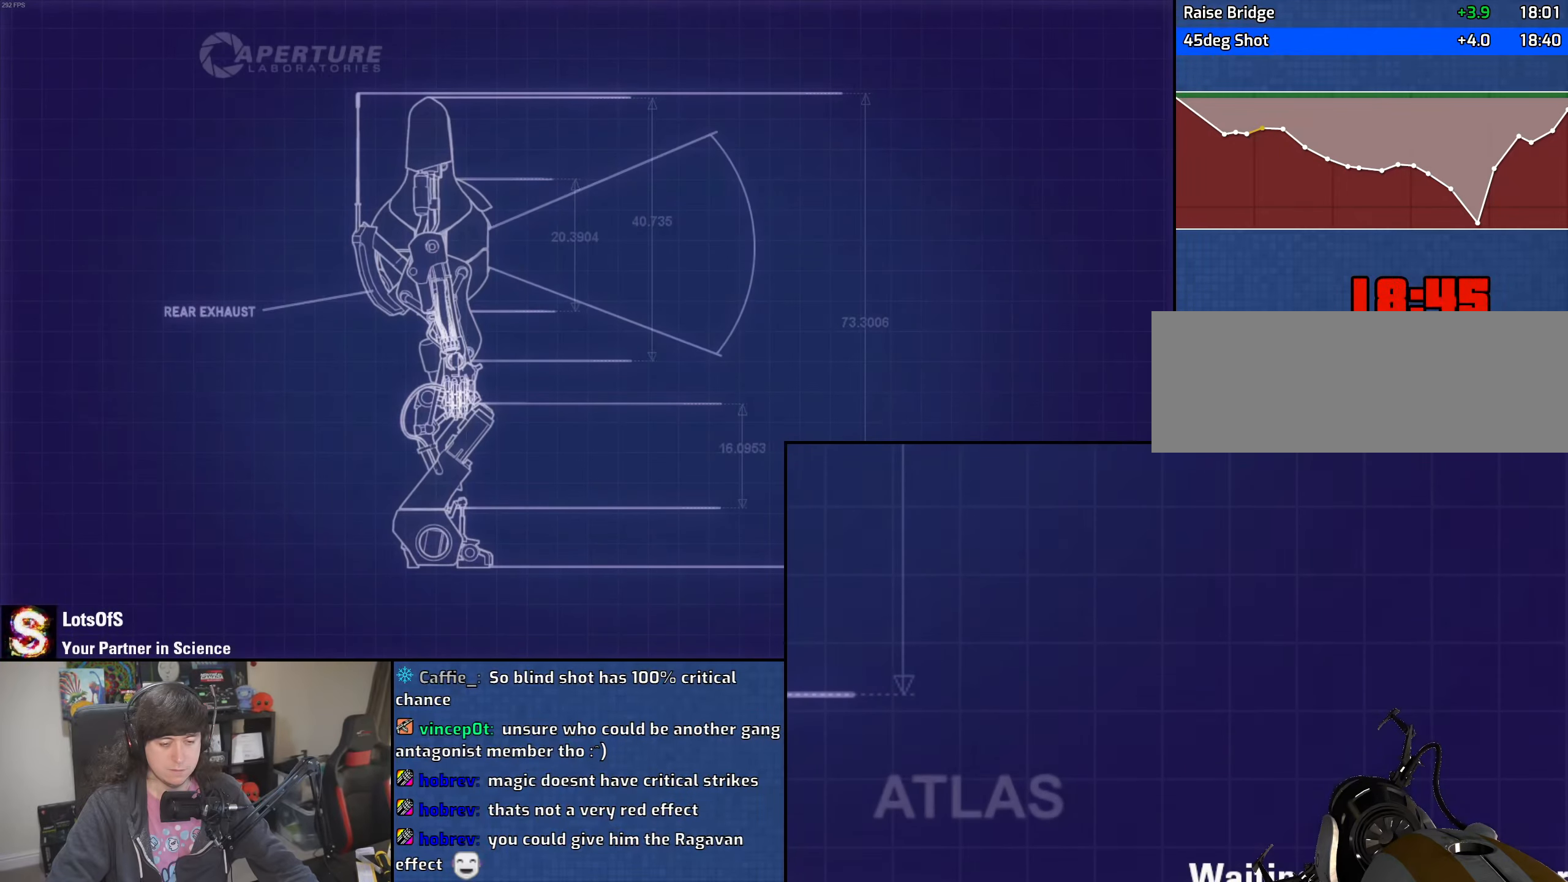
{"keys": [], "mouse": [], "events": []}
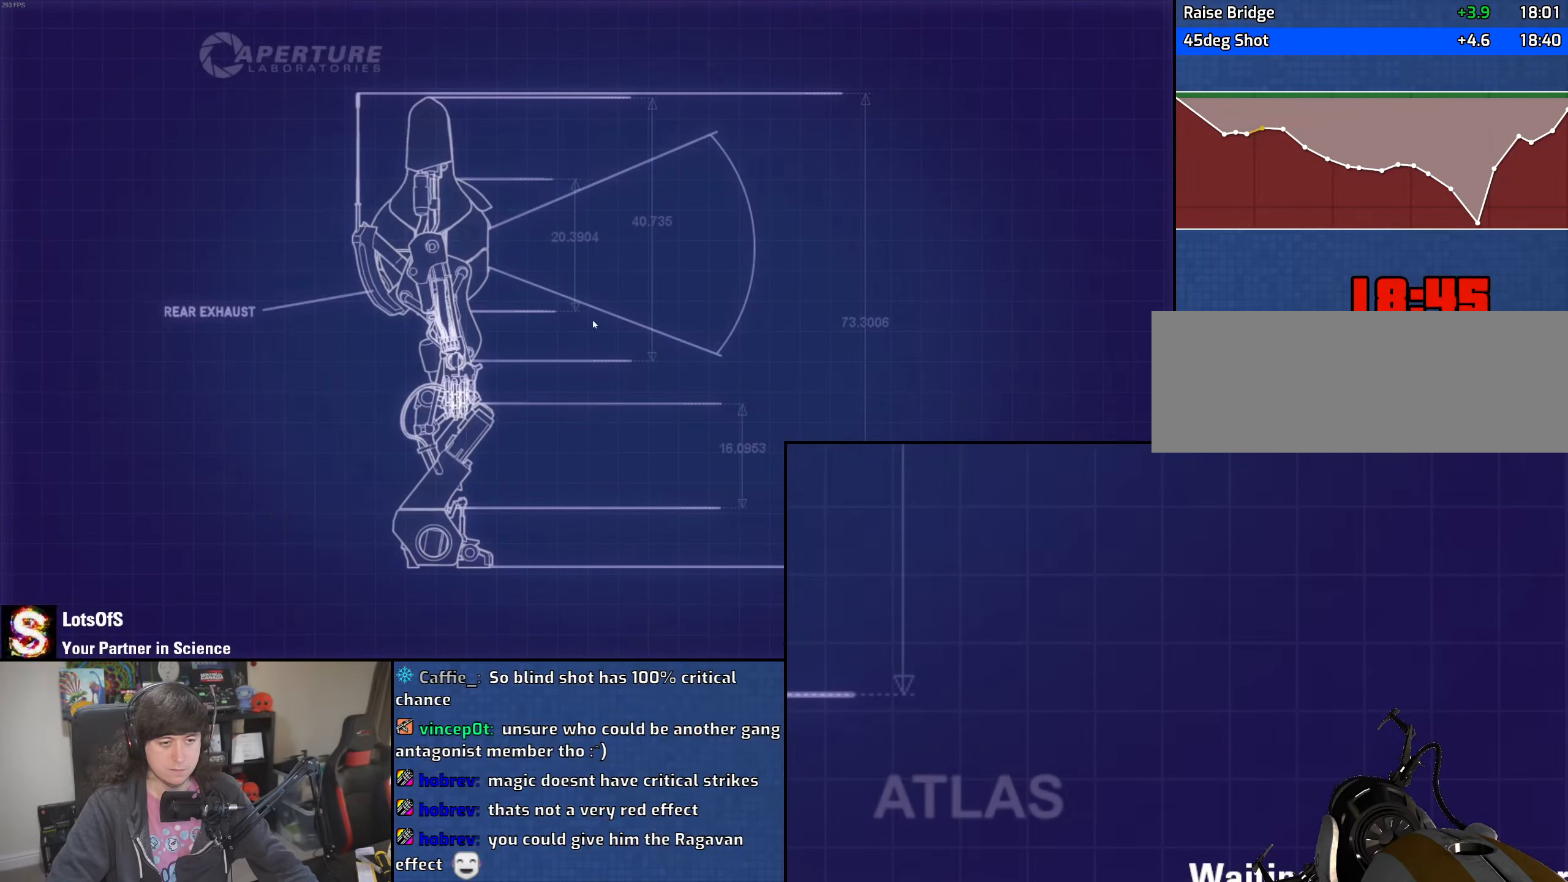
{"keys": [], "mouse": [], "events": []}
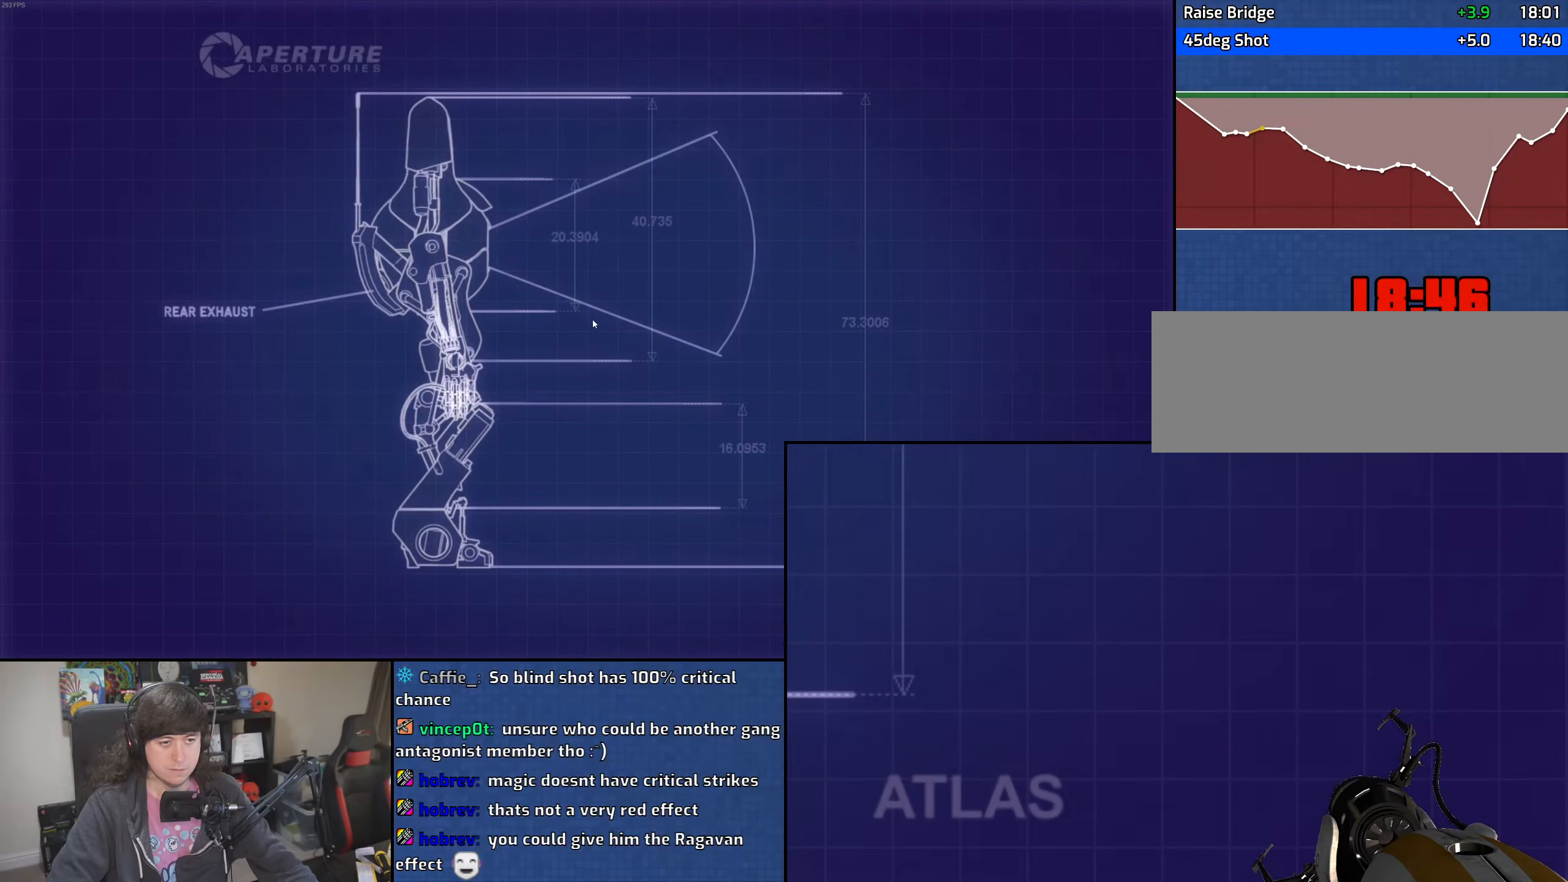
{"keys": [], "mouse": ["left"], "events": [[466, "mouse_left", "down"]]}
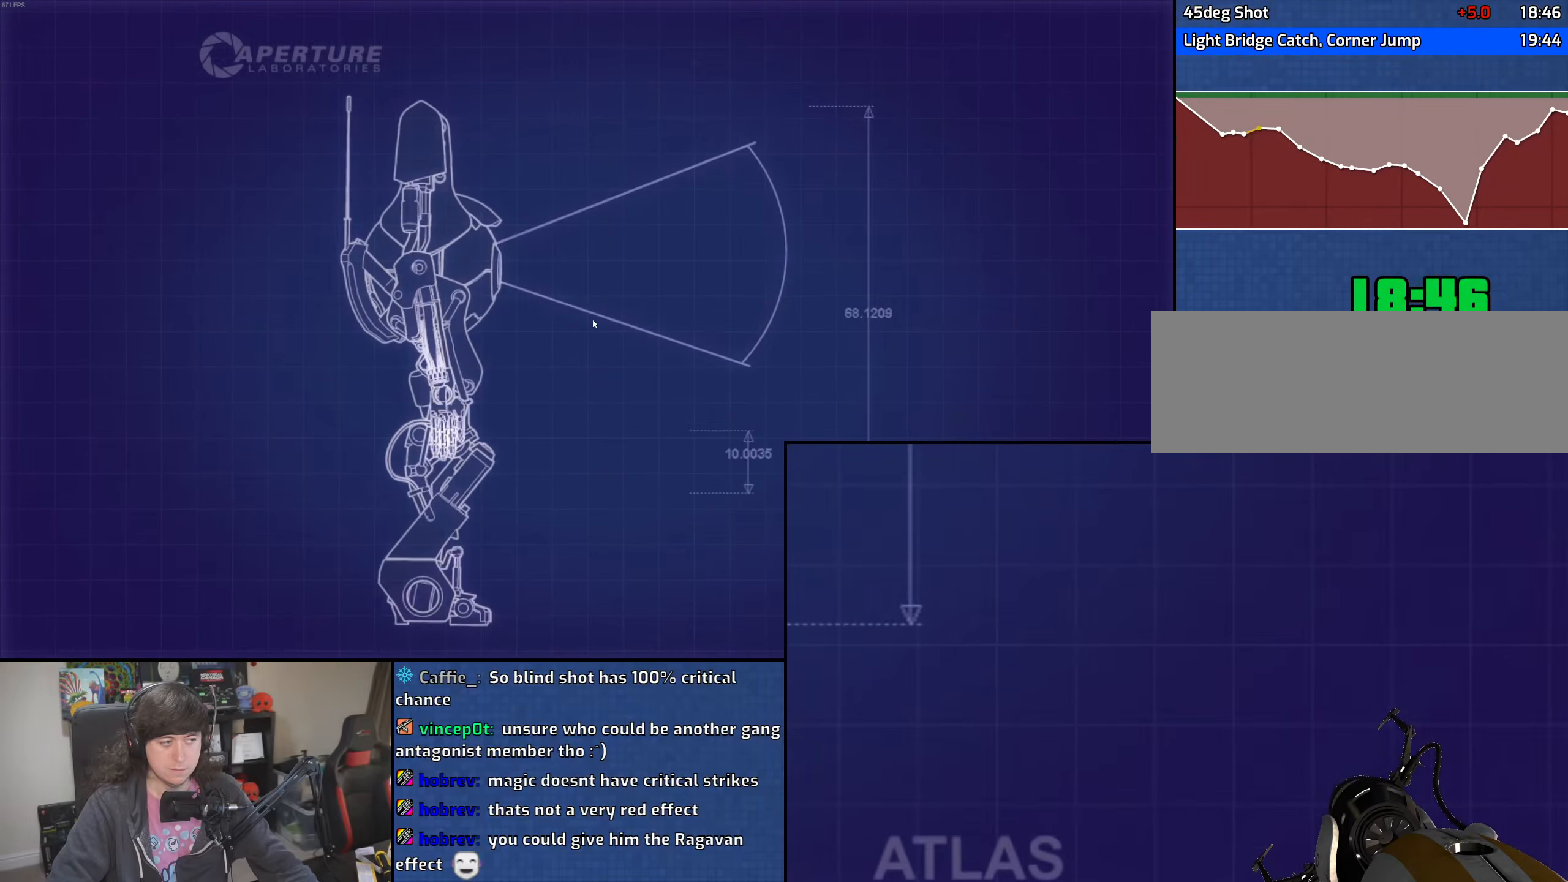
{"keys": [], "mouse": [], "events": [[50, "mouse_left", "up"]]}
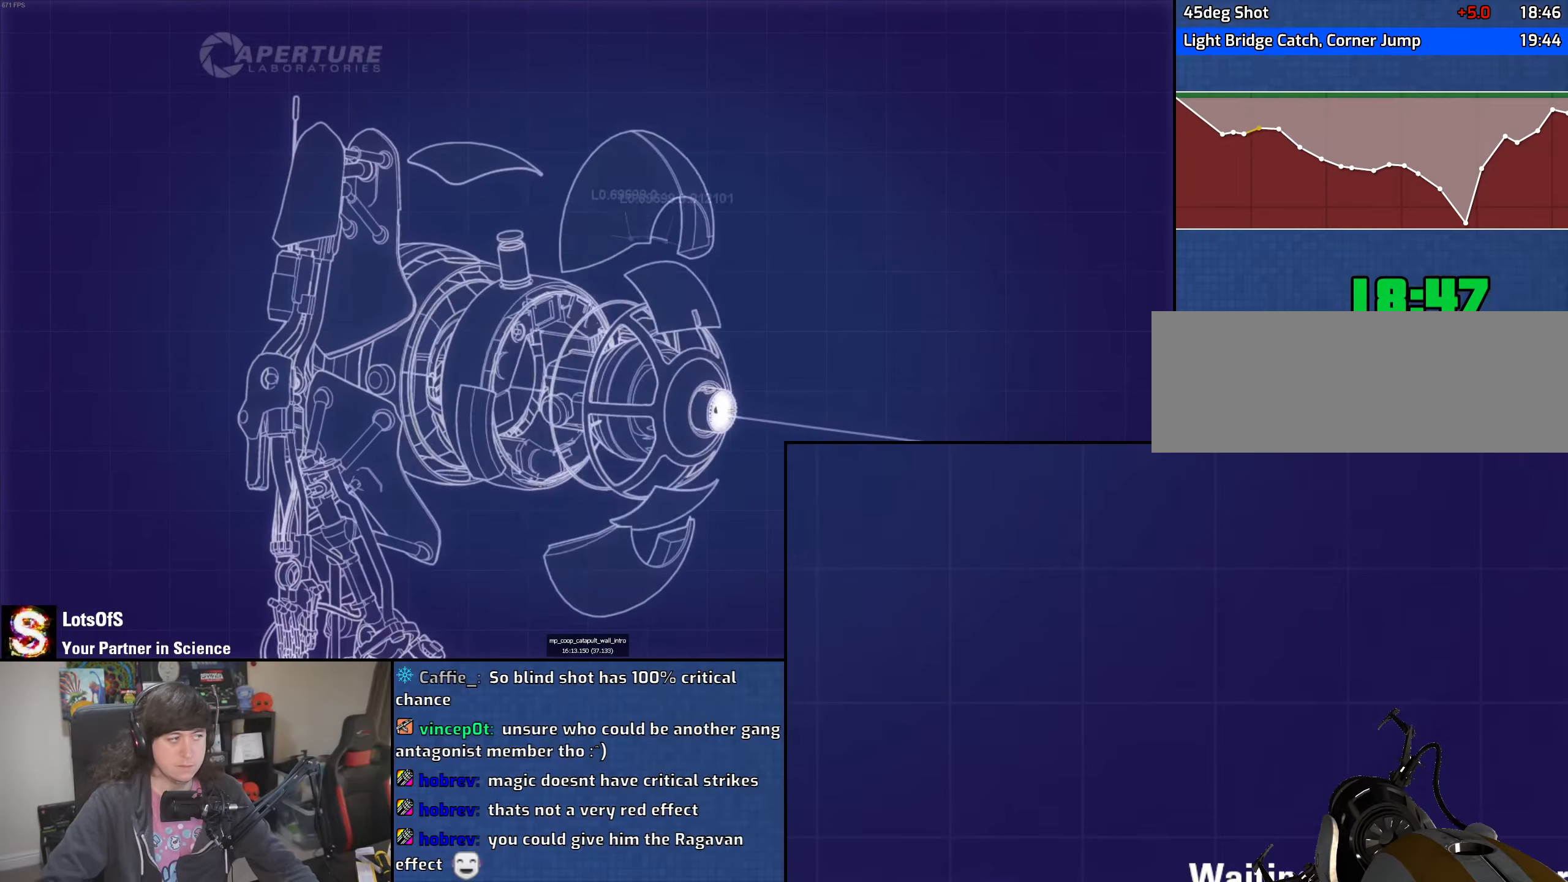
{"keys": [], "mouse": [], "events": [[300, "mouse_left", "down"], [300, "mouse_right", "down"], [416, "mouse_left", "up"], [416, "mouse_right", "up"]]}
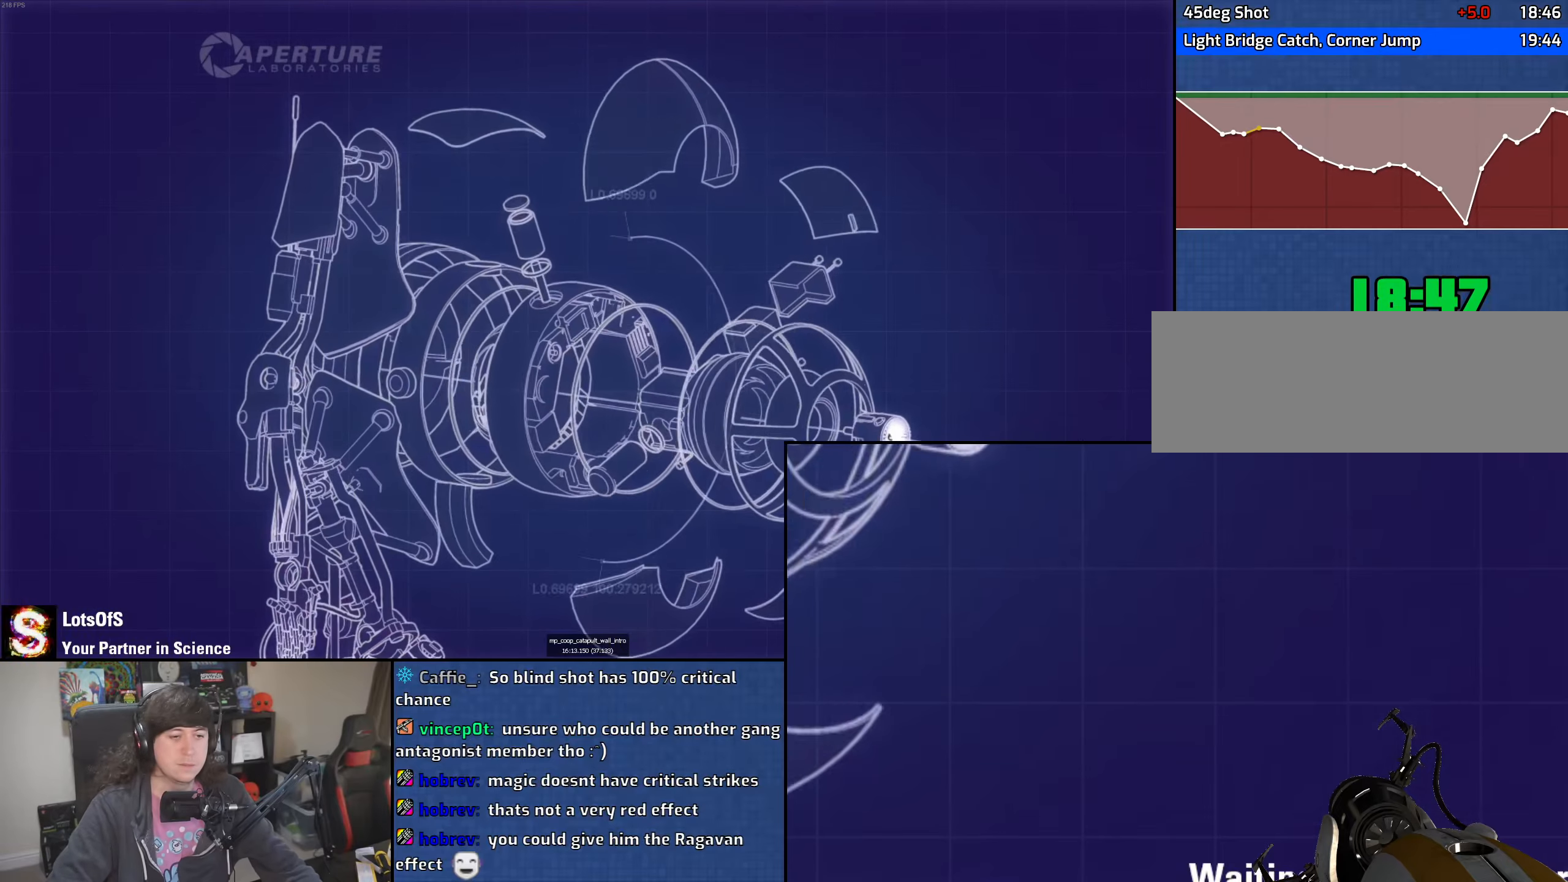
{"keys": [], "mouse": [], "events": []}
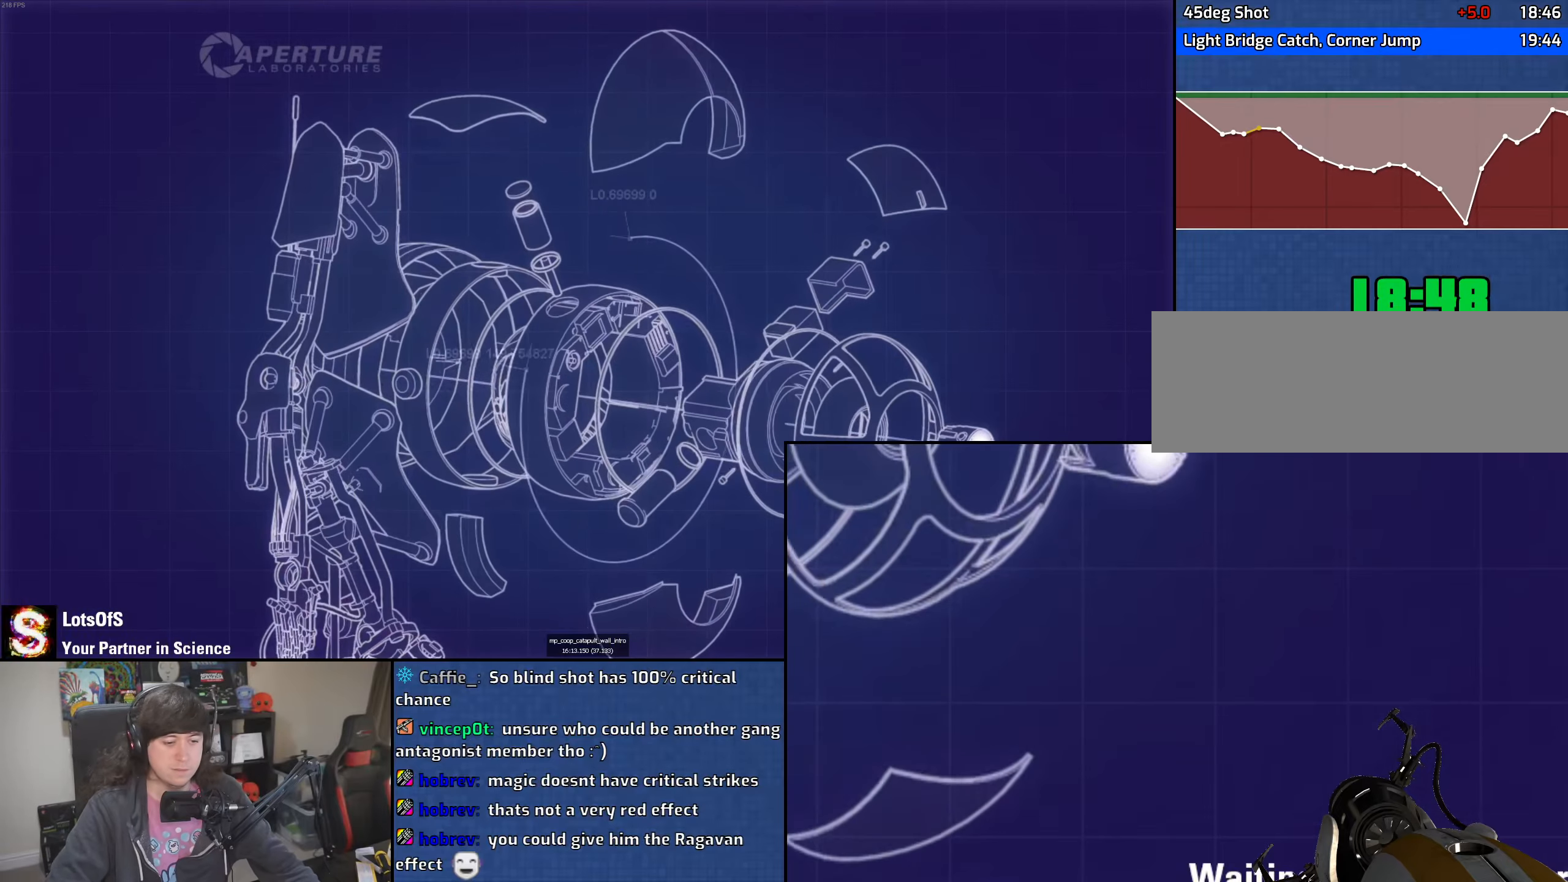
{"keys": [], "mouse": [], "events": []}
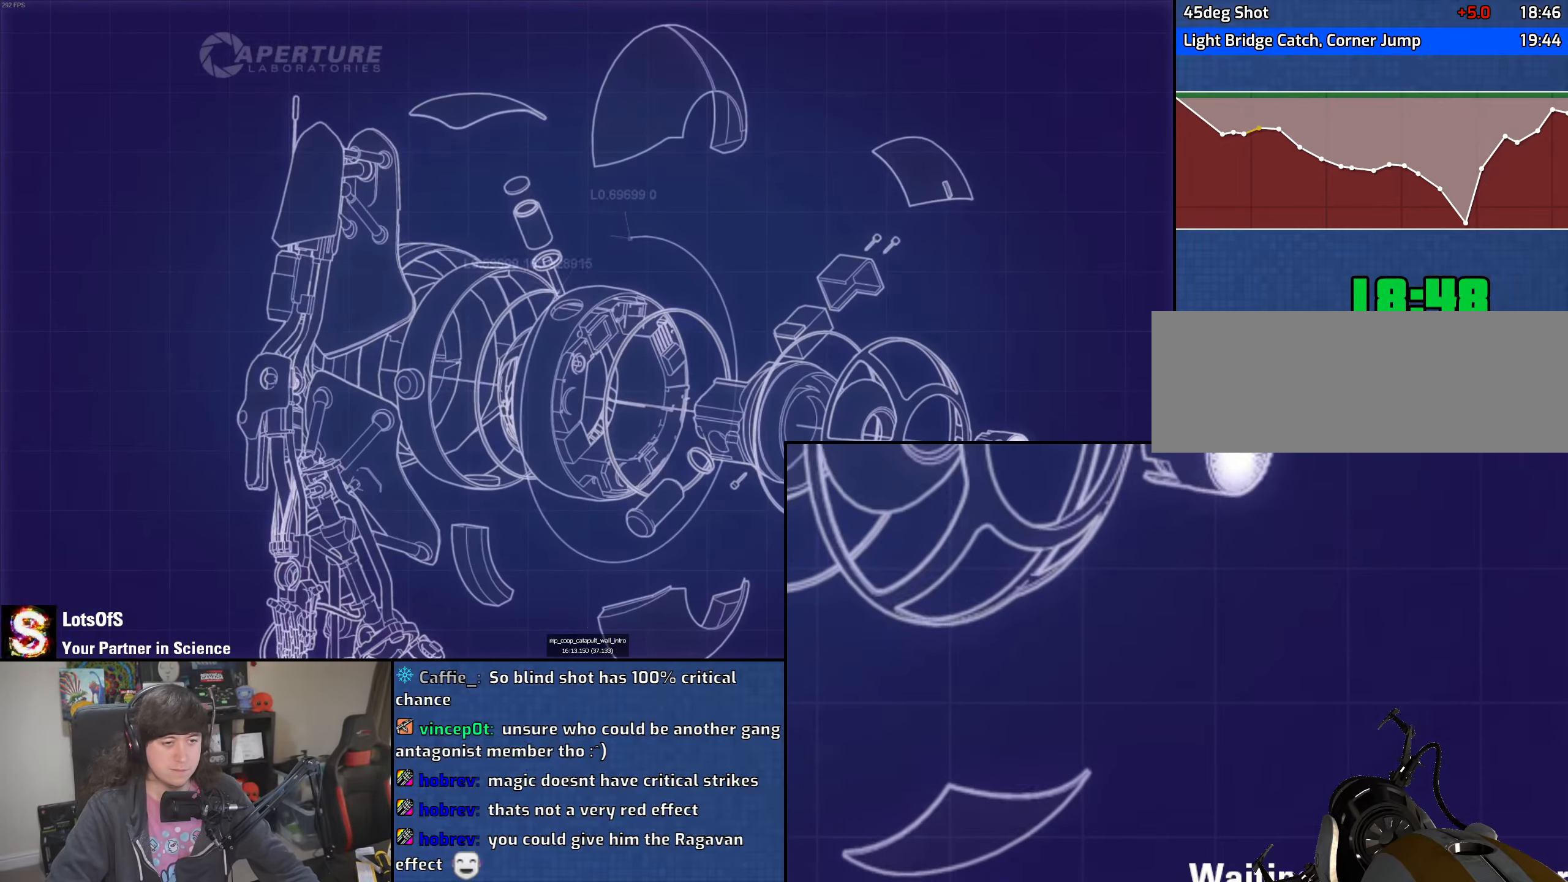
{"keys": [], "mouse": [], "events": []}
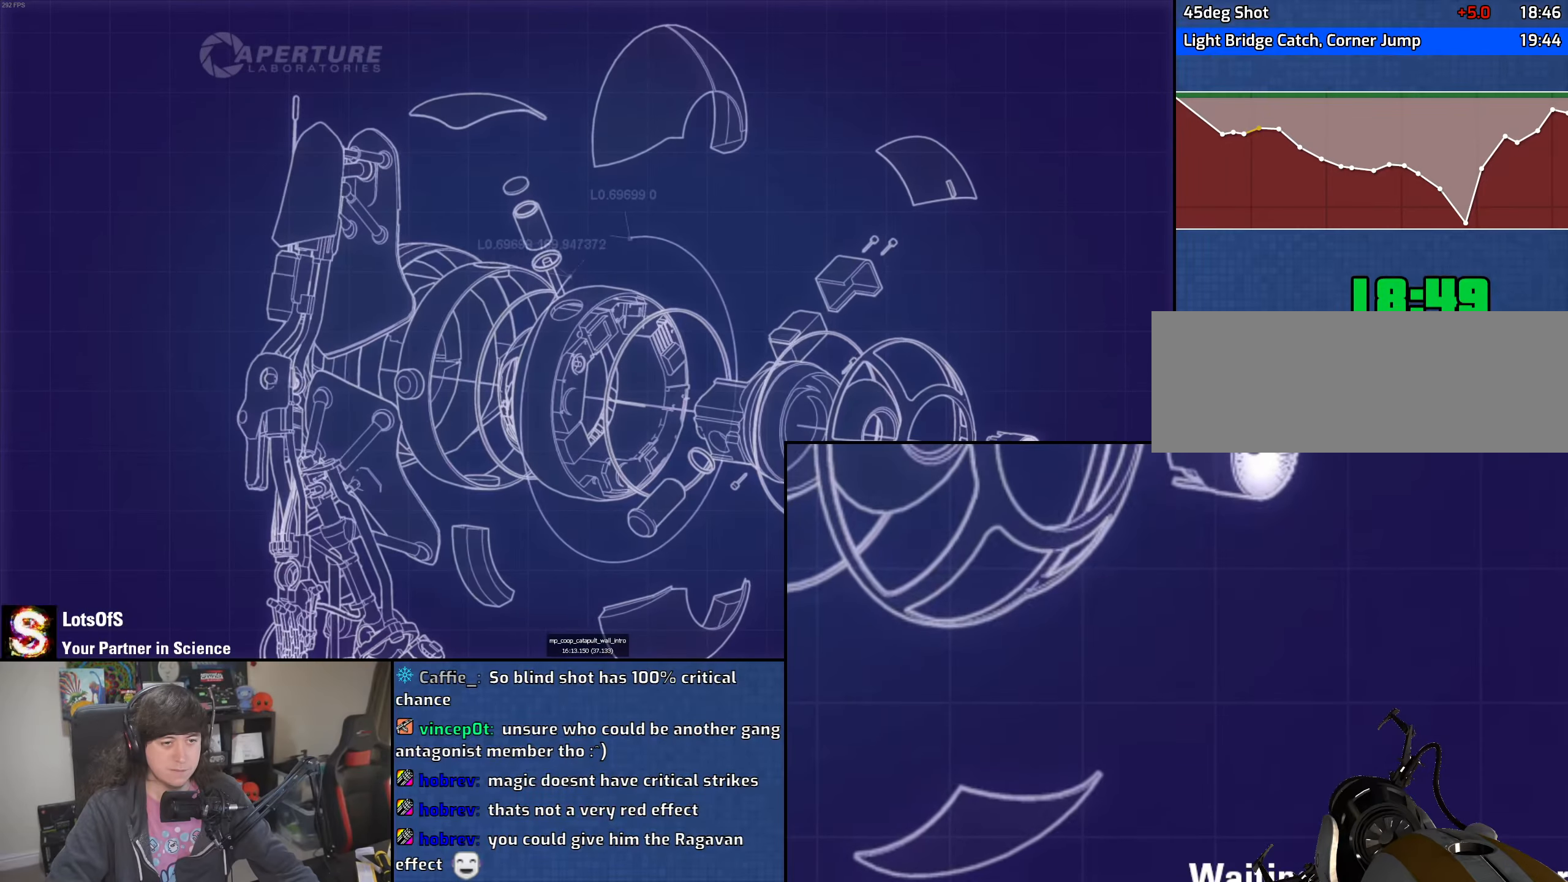
{"keys": [], "mouse": [], "events": []}
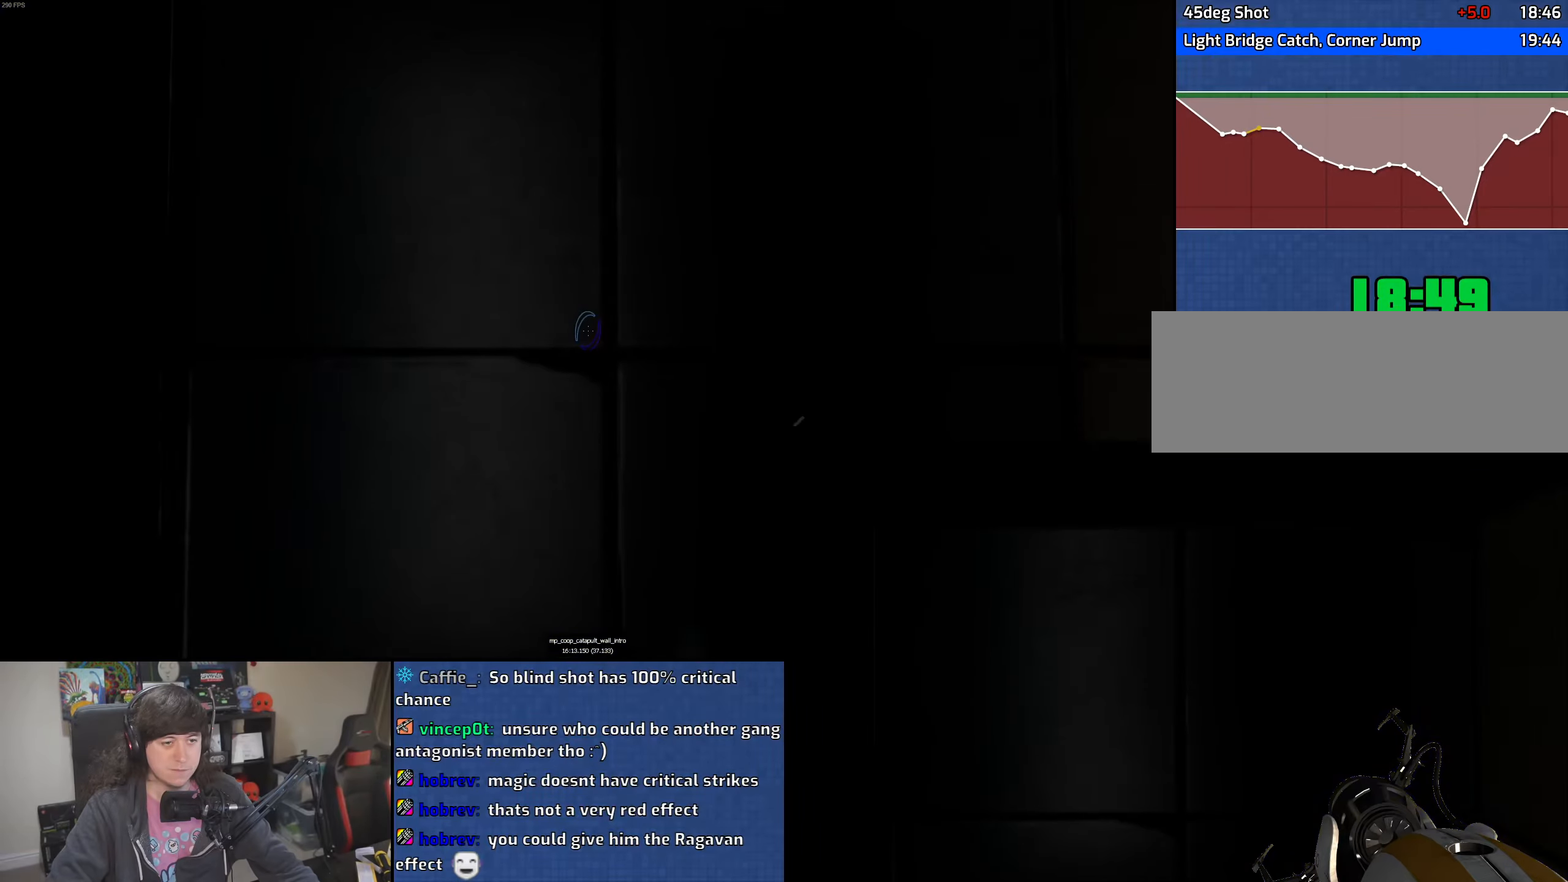
{"keys": [], "mouse": [], "events": []}
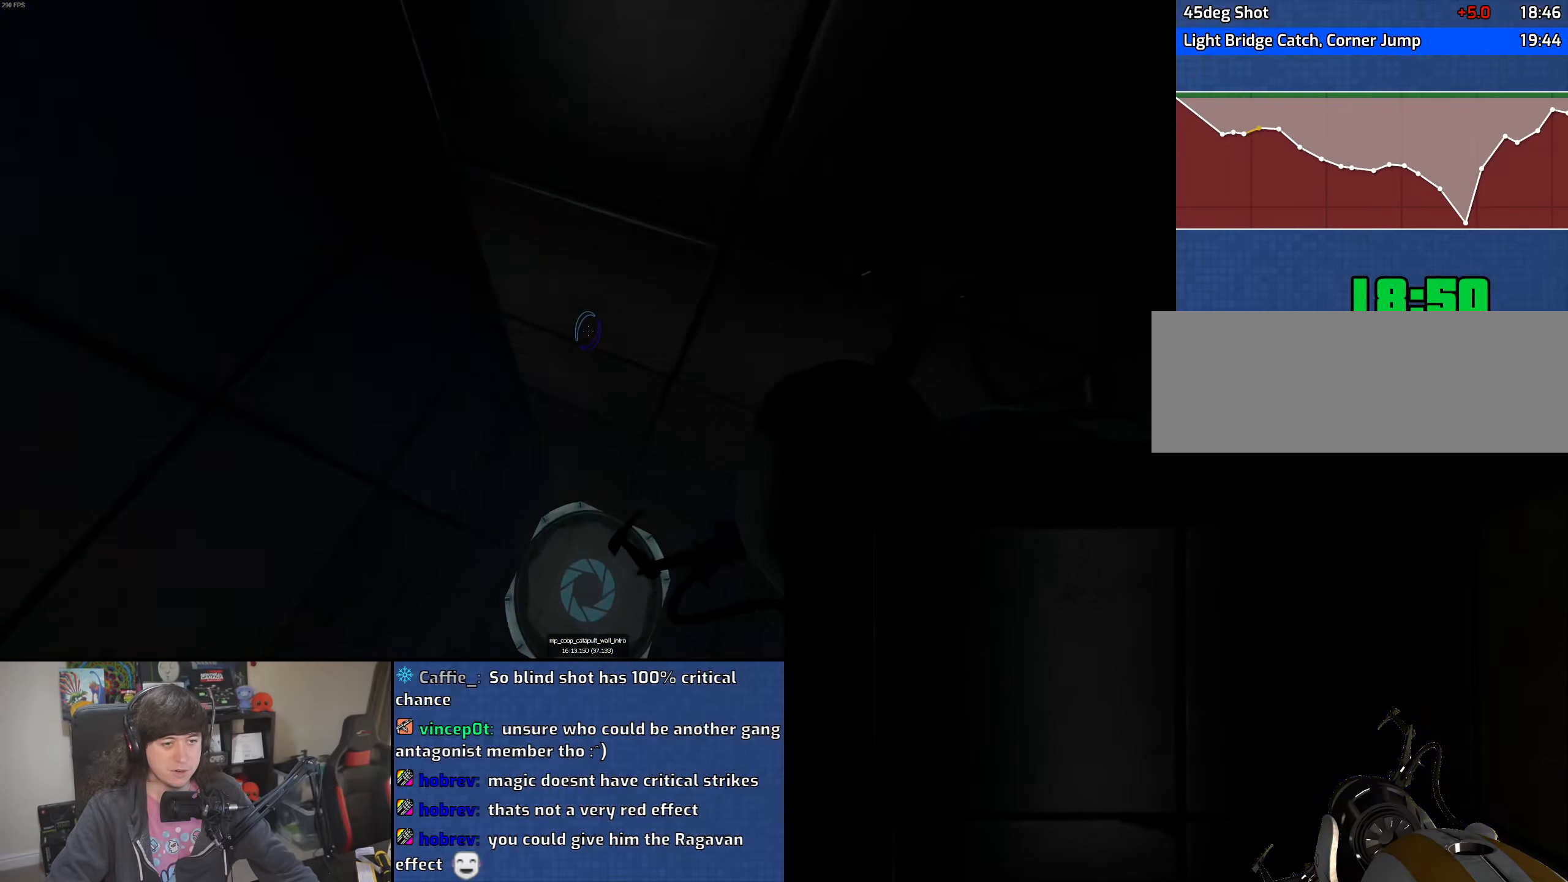
{"keys": [], "mouse": [], "events": []}
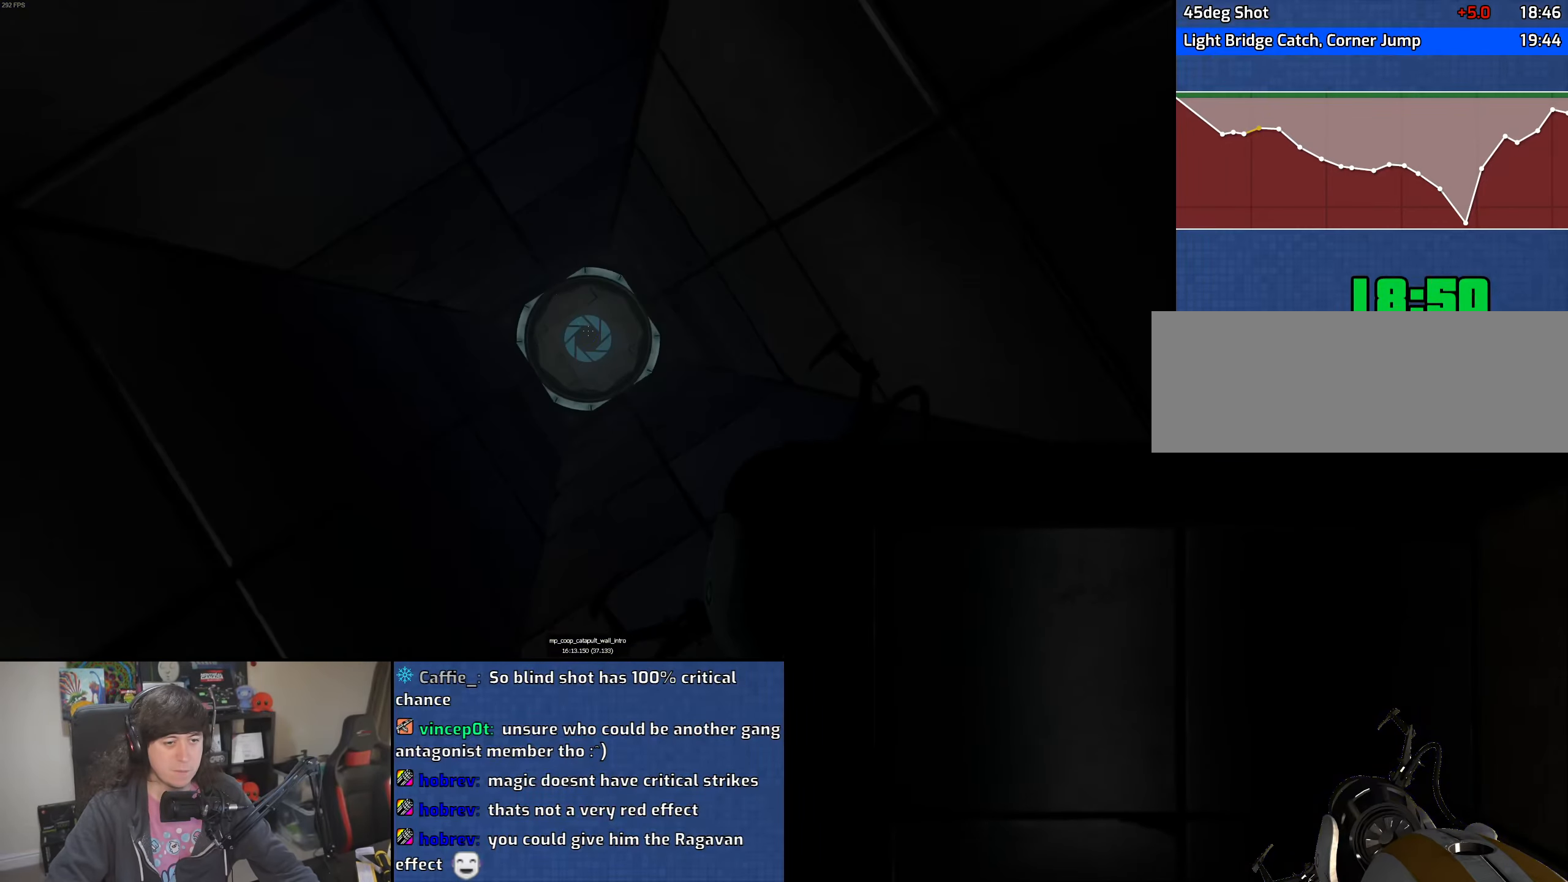
{"keys": ["w"], "mouse": [], "events": [[500, "w", "down"]]}
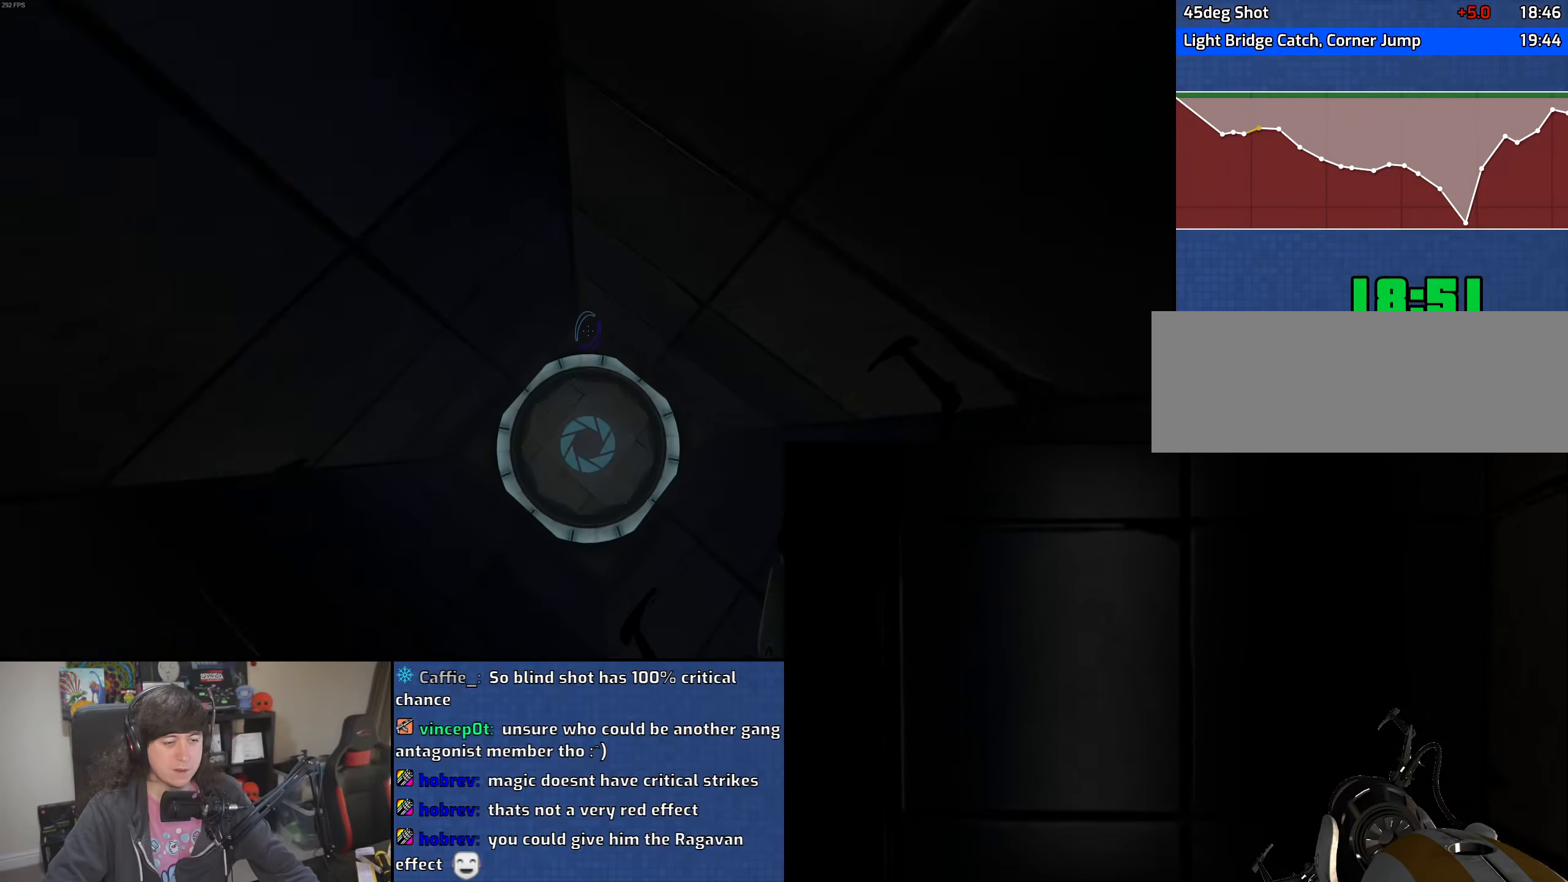
{"keys": ["w"], "mouse": [], "events": []}
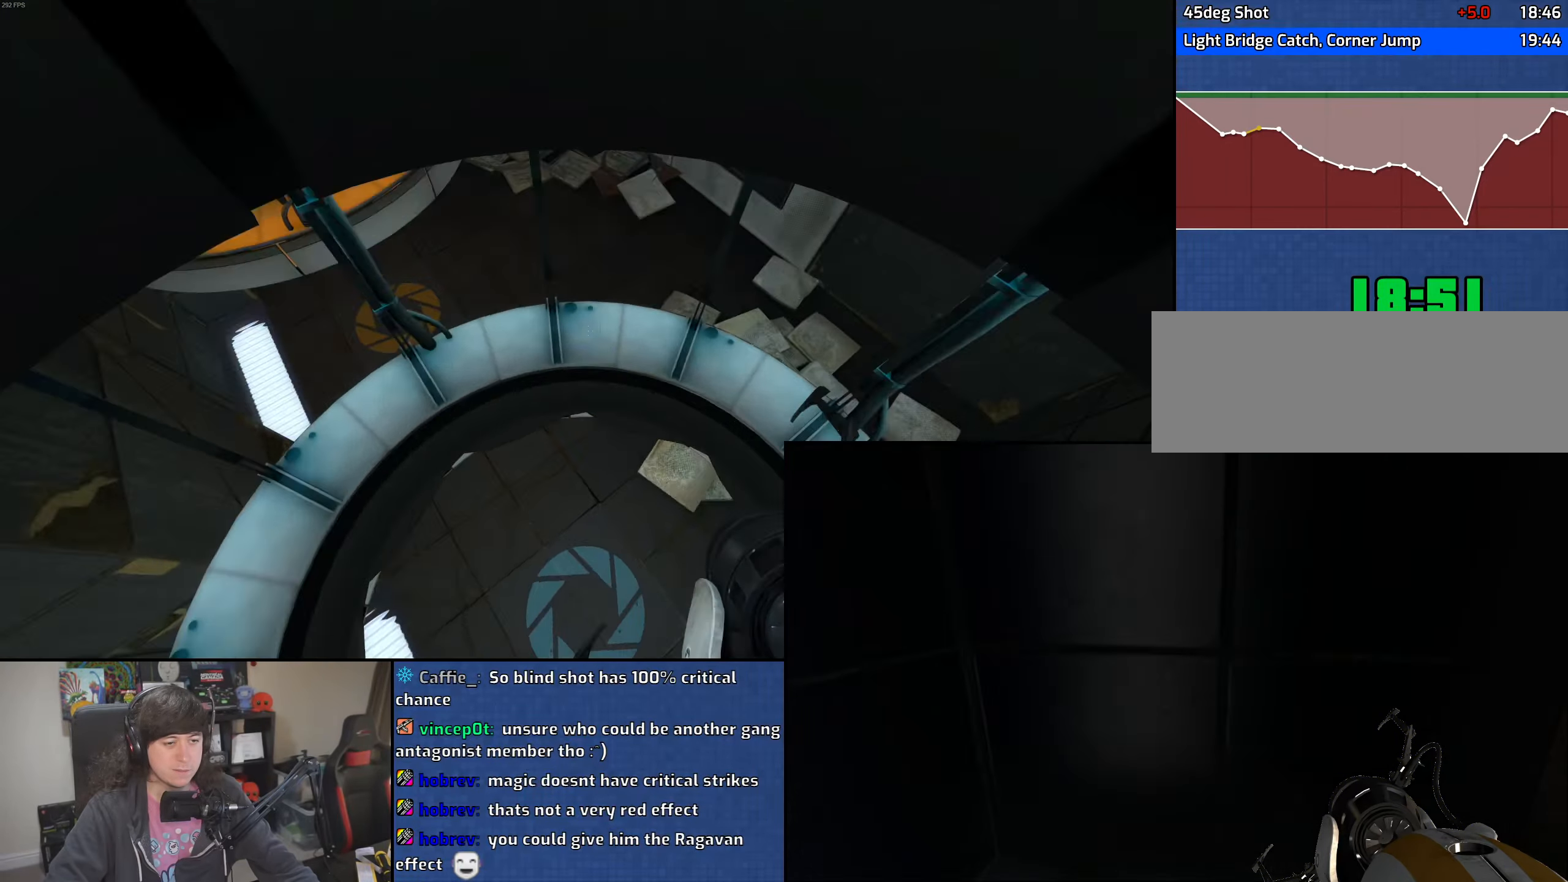
{"keys": ["d", "w"], "mouse": [], "events": [[333, "d", "down"]]}
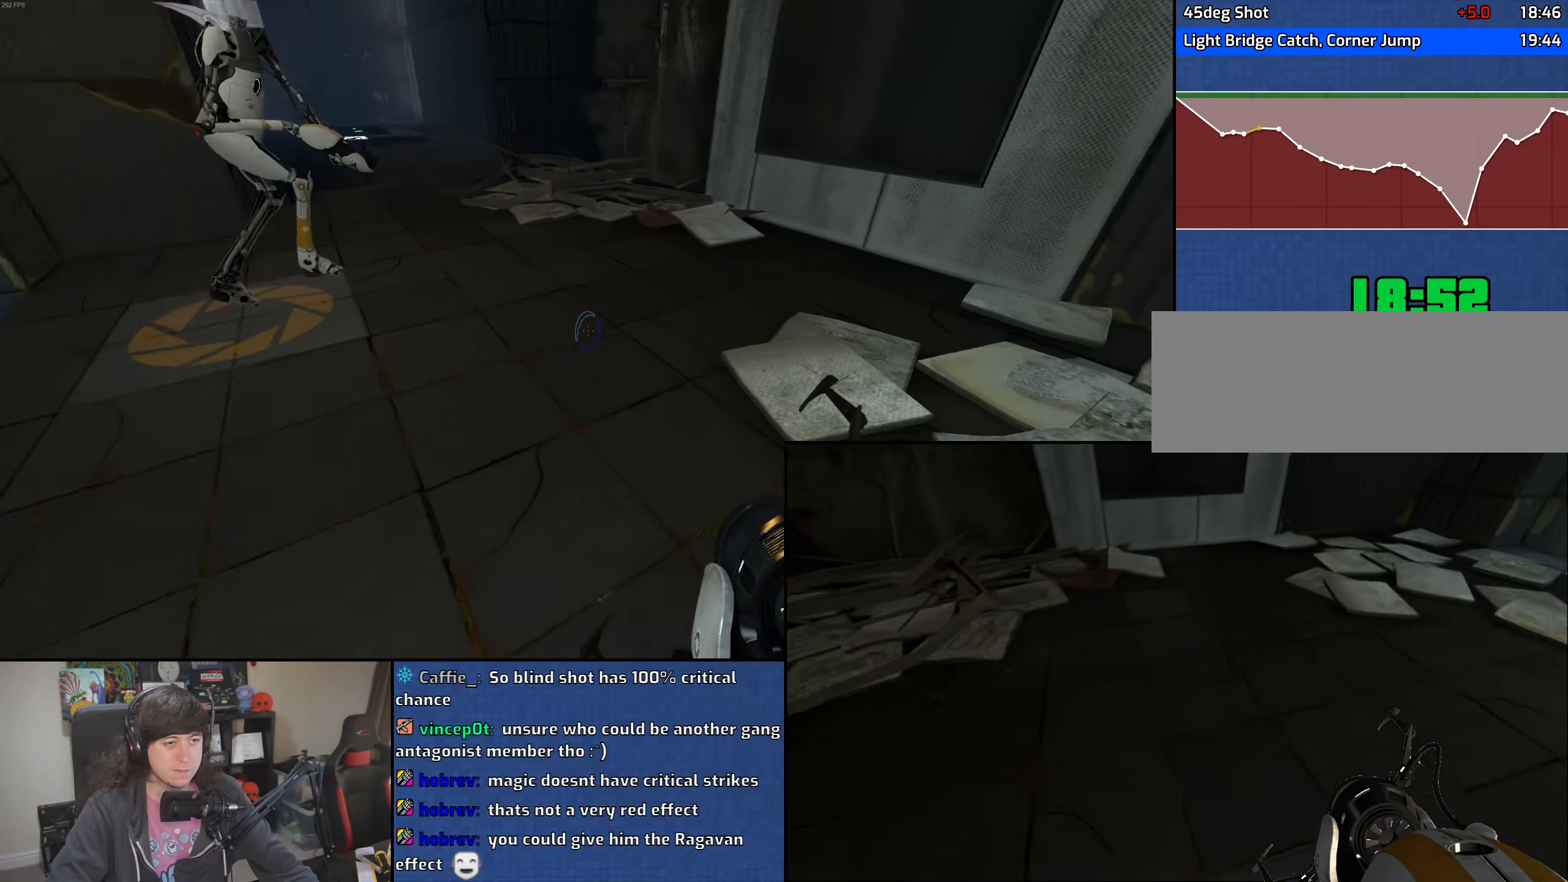
{"keys": ["a"], "mouse": [], "events": [[33, "a", "down"], [66, "d", "up"], [66, "w", "up"], [150, "mouse_wheel", "down"], [450, "mouse_wheel", "up"]]}
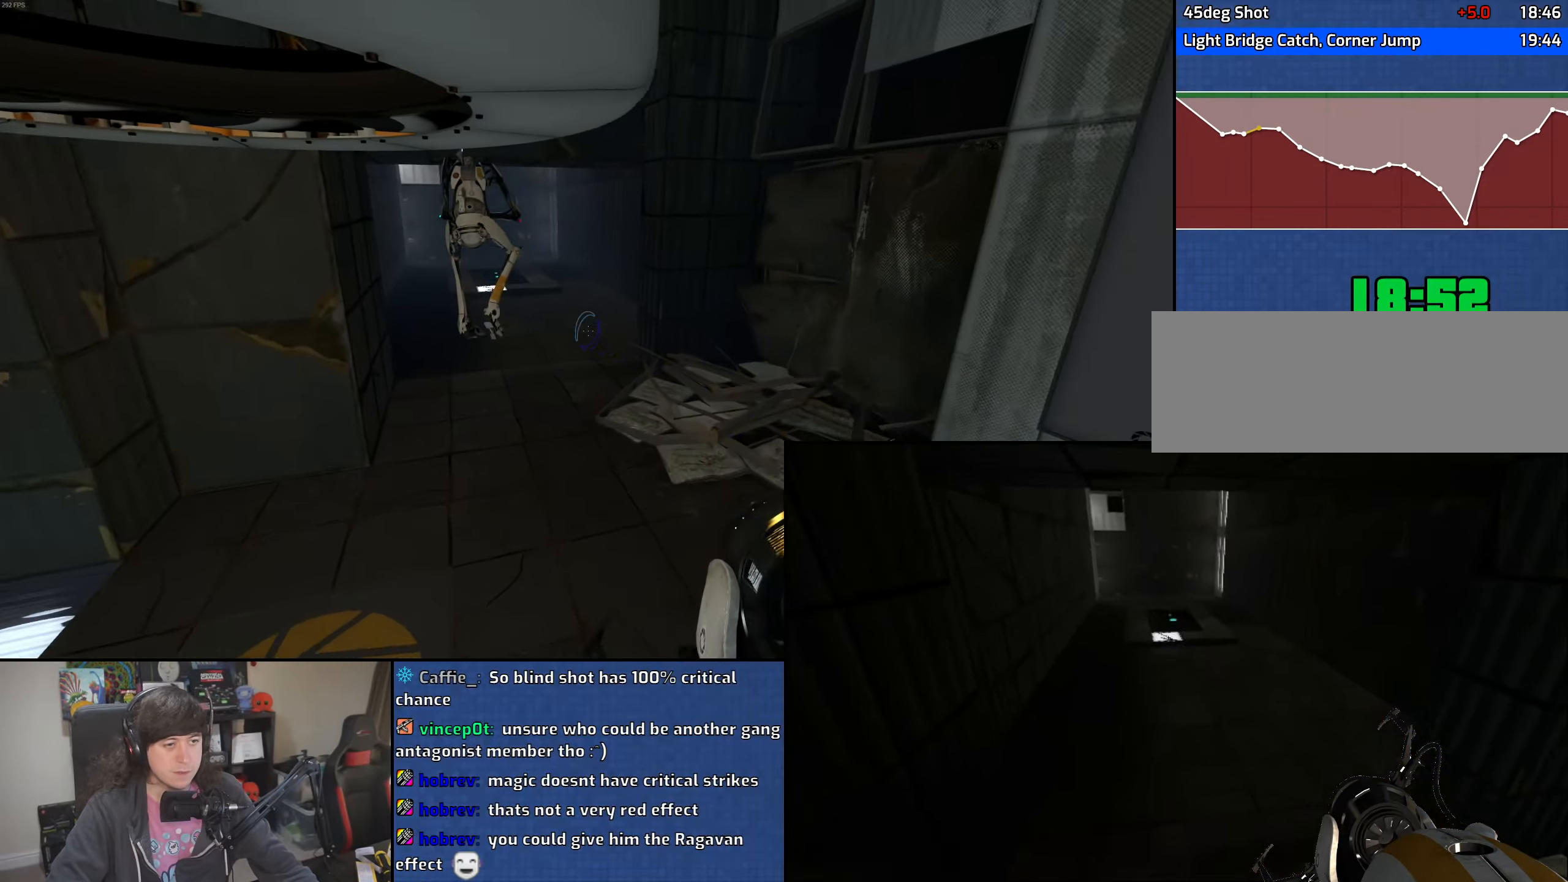
{"keys": ["d", "w"], "mouse": [], "events": [[150, "w", "down"], [183, "a", "up"], [250, "d", "down"]]}
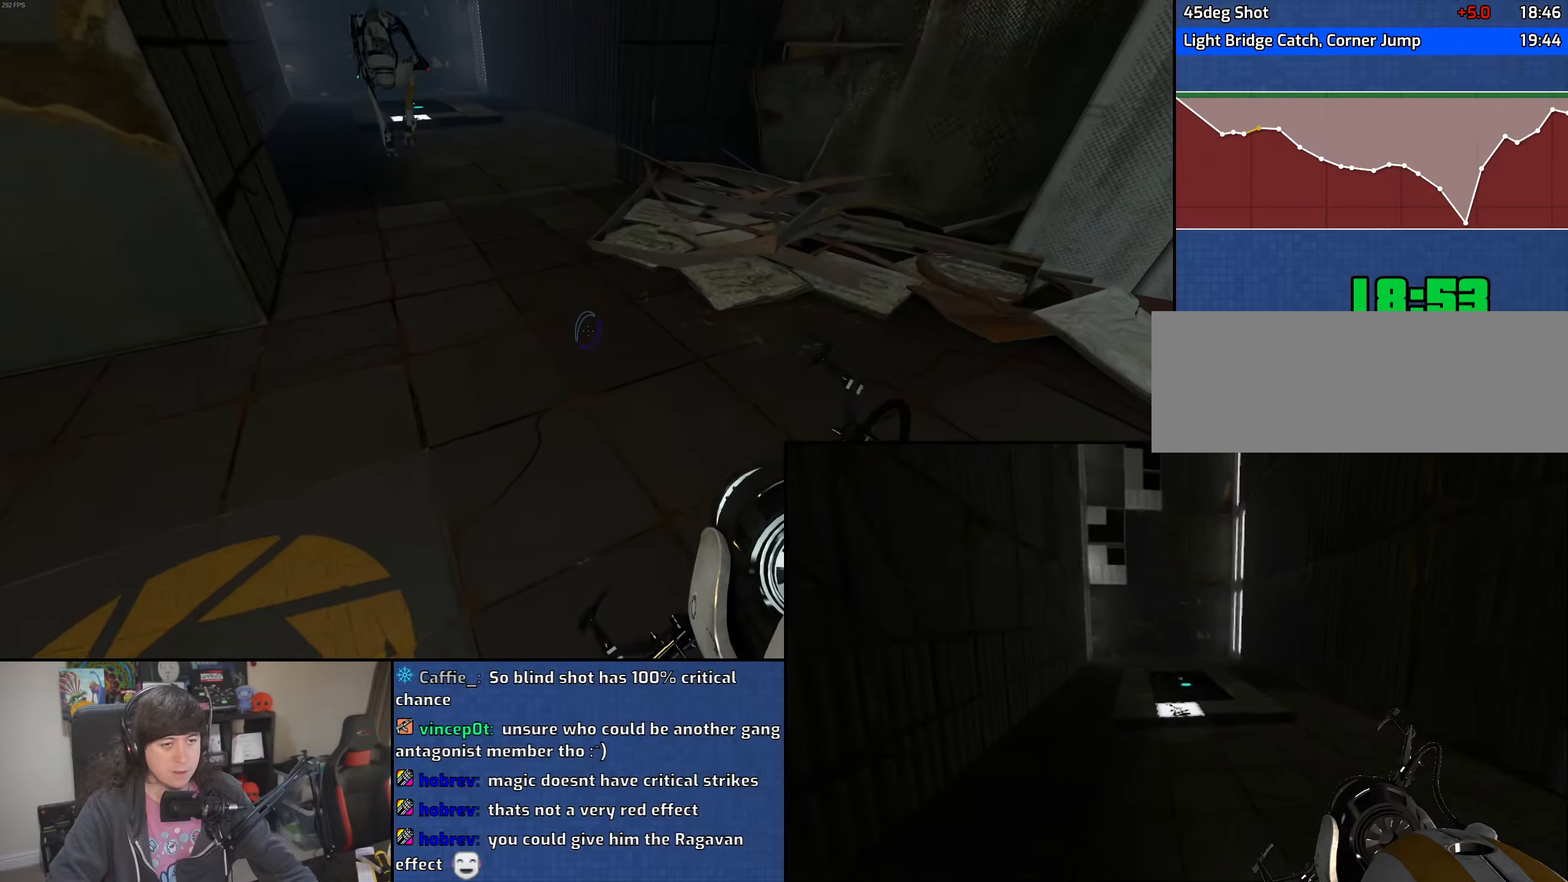
{"keys": ["a"], "mouse": [], "events": [[83, "d", "up"], [116, "a", "down"], [166, "mouse_wheel", "down"], [266, "w", "up"], [466, "mouse_wheel", "up"]]}
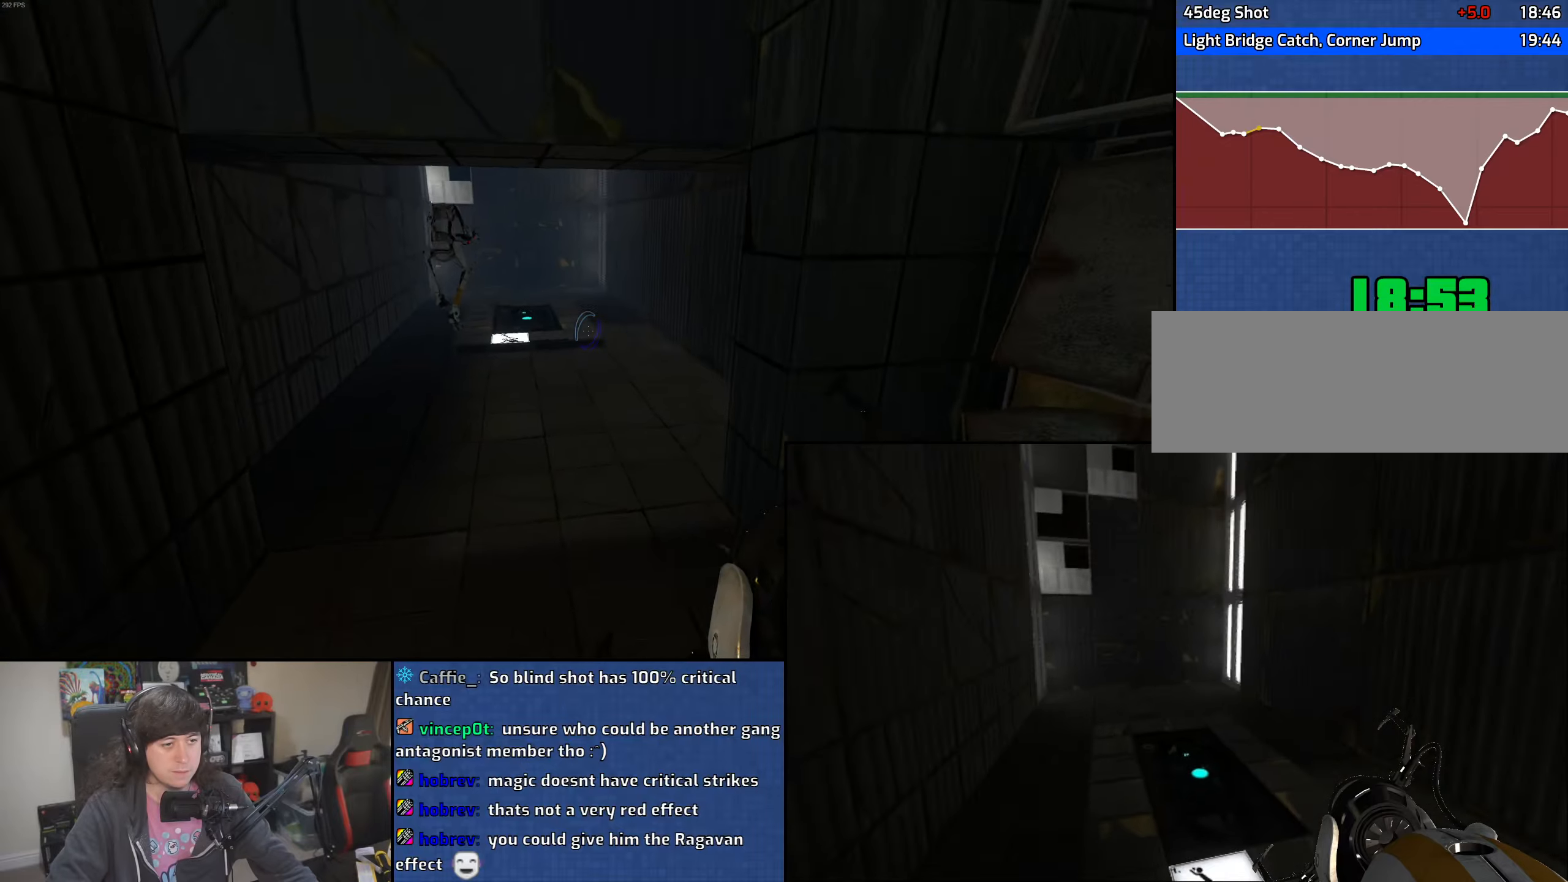
{"keys": ["d"], "mouse": ["wheel"], "events": [[266, "d", "down"], [300, "a", "up"], [416, "mouse_wheel", "down"]]}
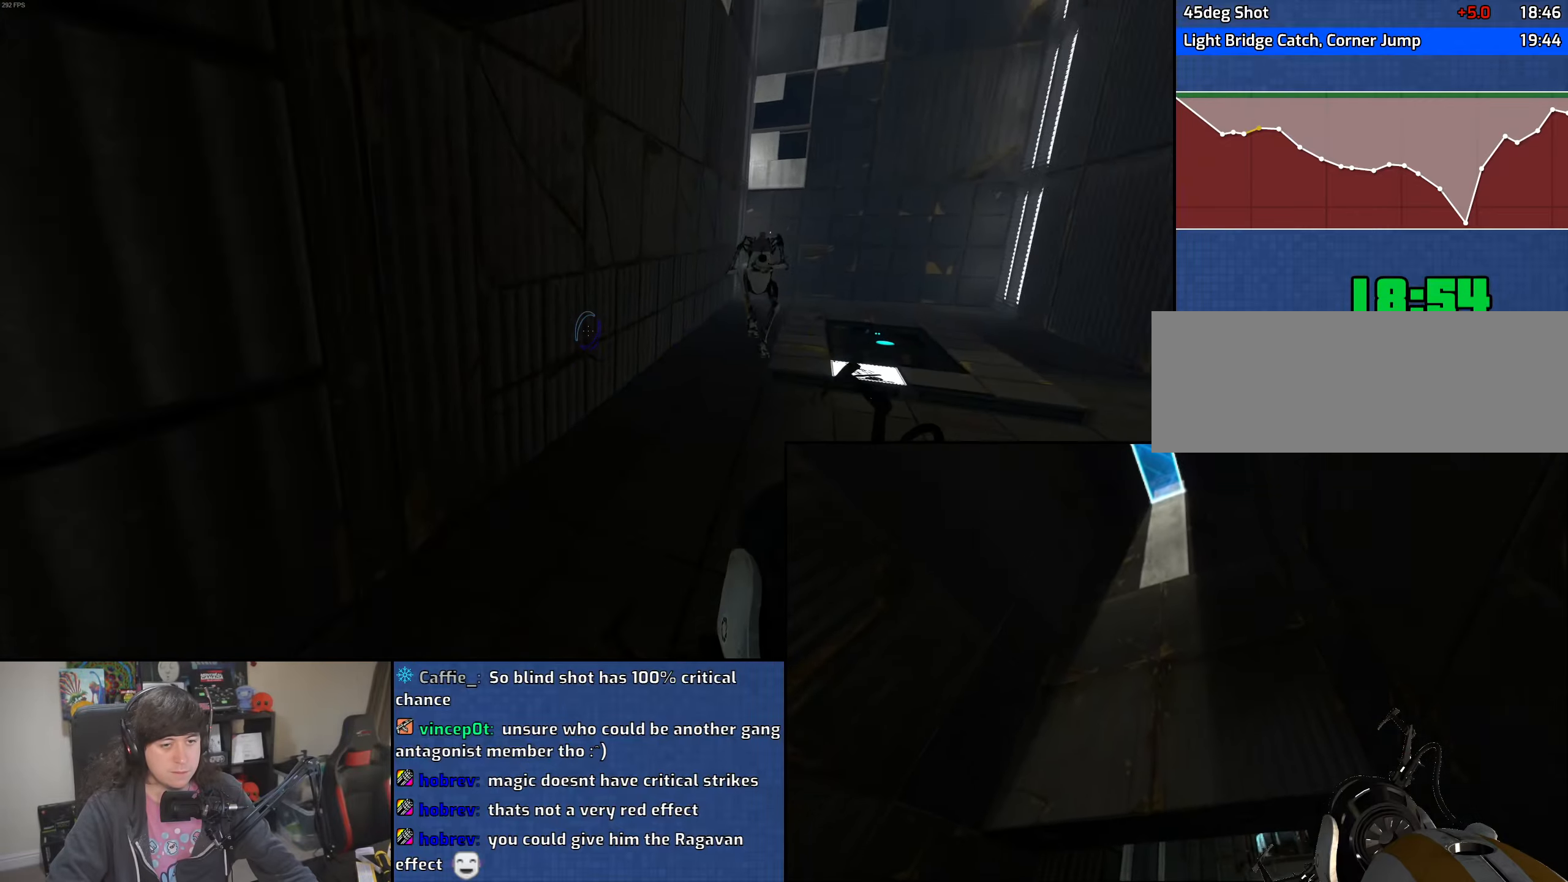
{"keys": ["d", "w"], "mouse": [], "events": [[200, "mouse_wheel", "up"], [416, "w", "down"]]}
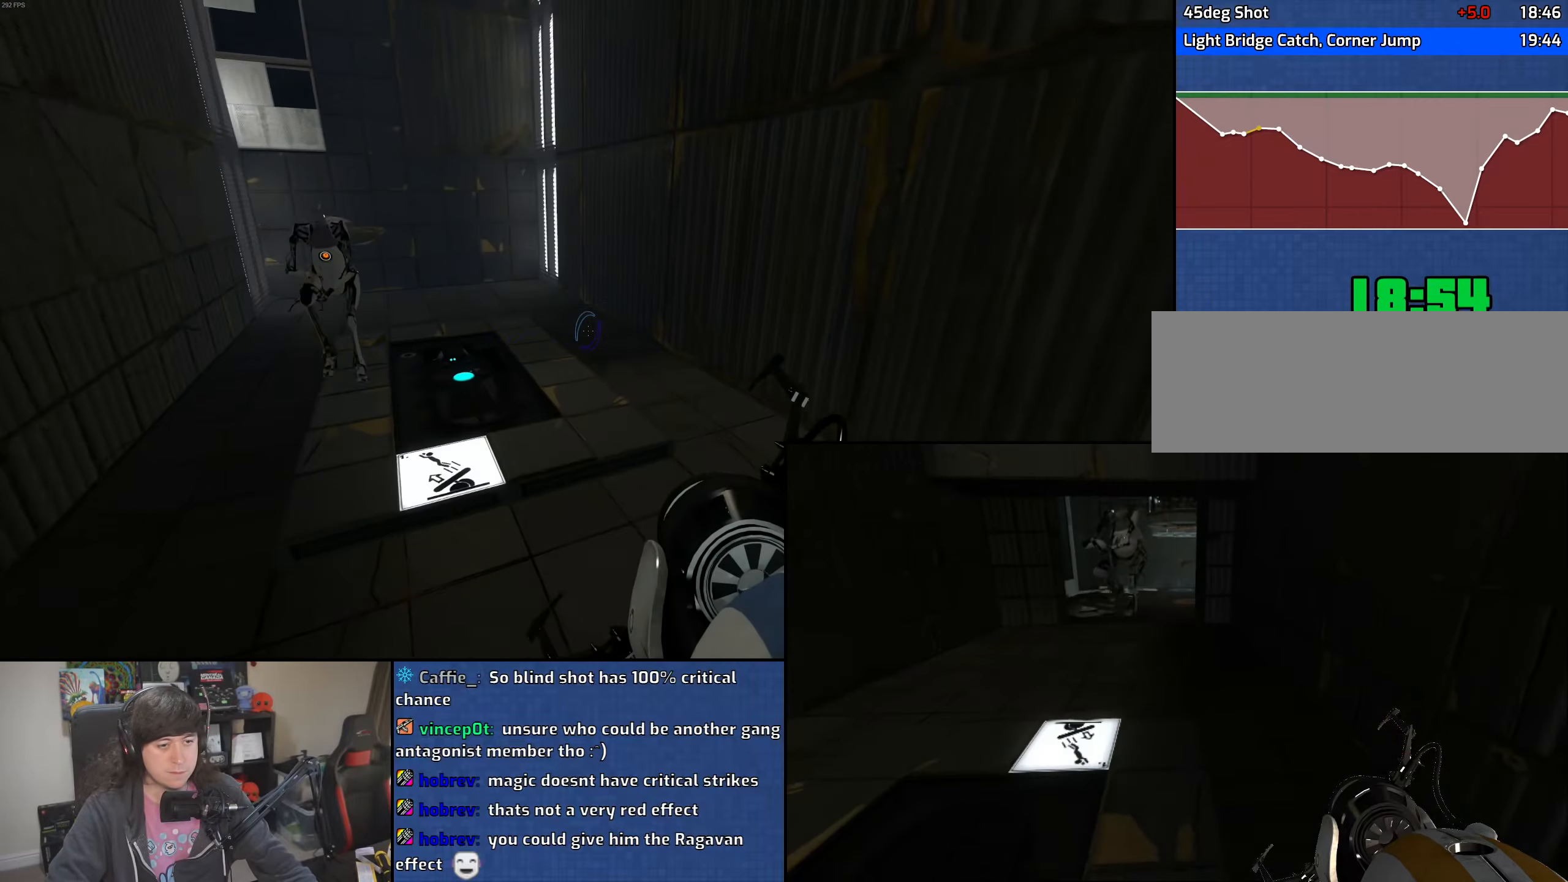
{"keys": ["w"], "mouse": [], "events": [[16, "d", "up"]]}
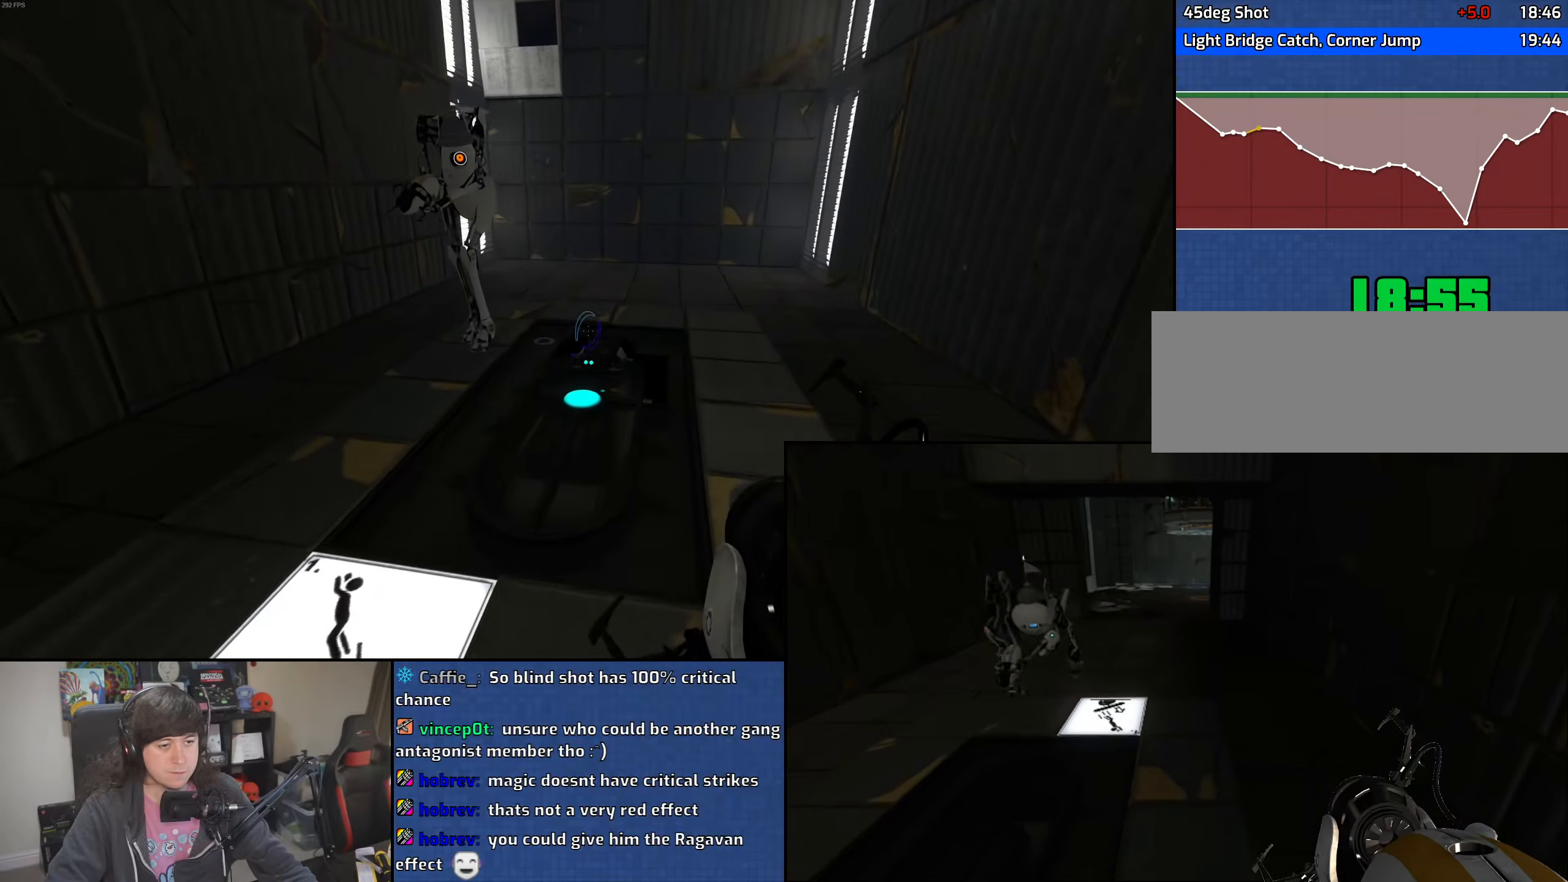
{"keys": [], "mouse": [], "events": [[366, "d", "down"], [450, "w", "up"], [483, "d", "up"]]}